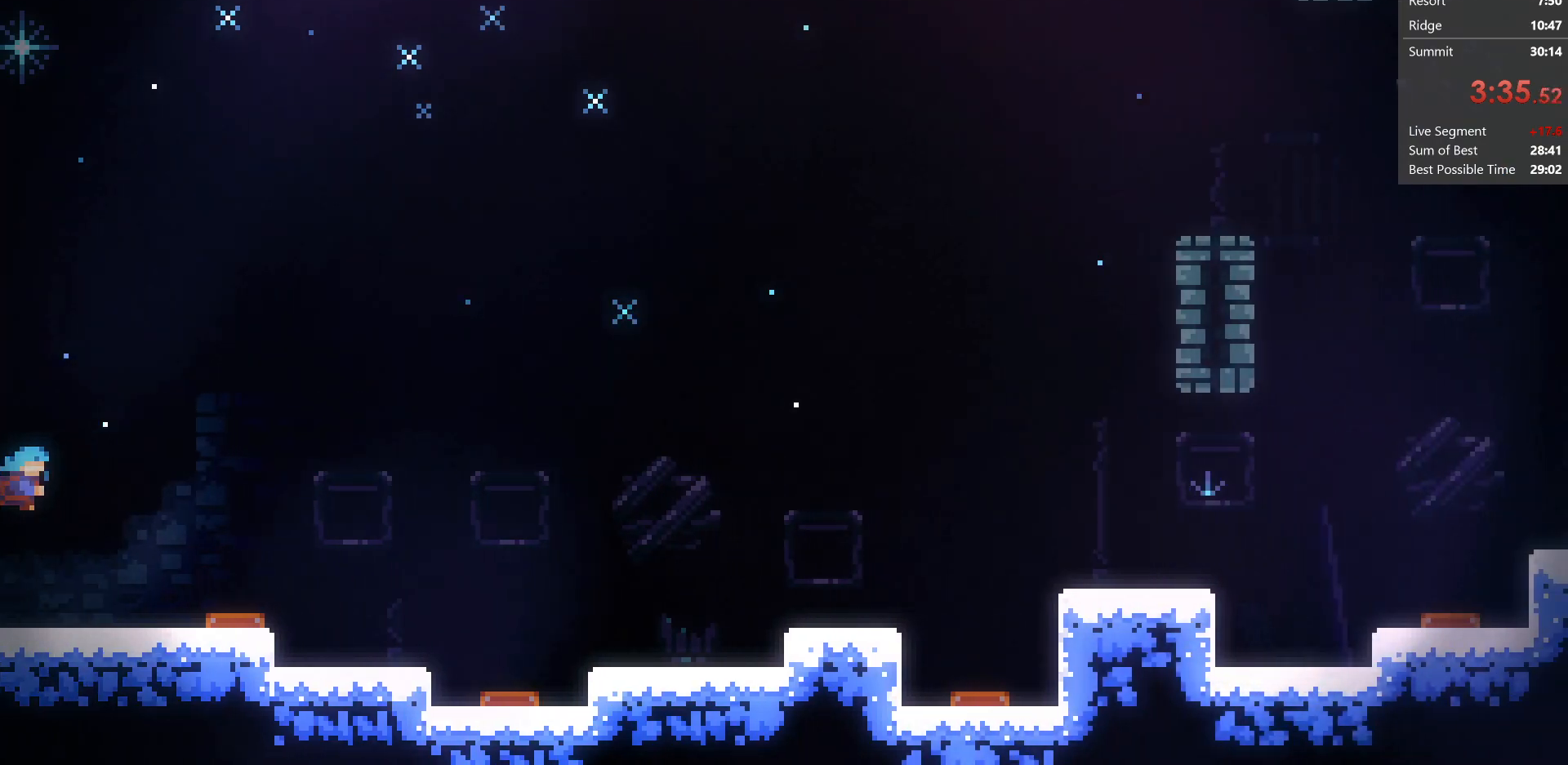
Gameplay with keyboard; each line is a JSON object with the keys held at the frame after it. "events" lists presses ("down") and releases ("up") of "dash", "demo", "dj", "down", "grab", "jump", "jump2", "left", "pause", "pj", "right" and "up" between this image and that frame as [ms after this image, input, new state], when the widget could be followed in between. No other keys are recorded. Mouse input is not recorded. Key names are as the overlay labels them; some are game actions (e.g. jump) rather than physical keys.
{"keys": ["dash", "jump", "right", "up"], "events": [[283, "down", "up"], [350, "up", "down"], [417, "dash", "down"]]}
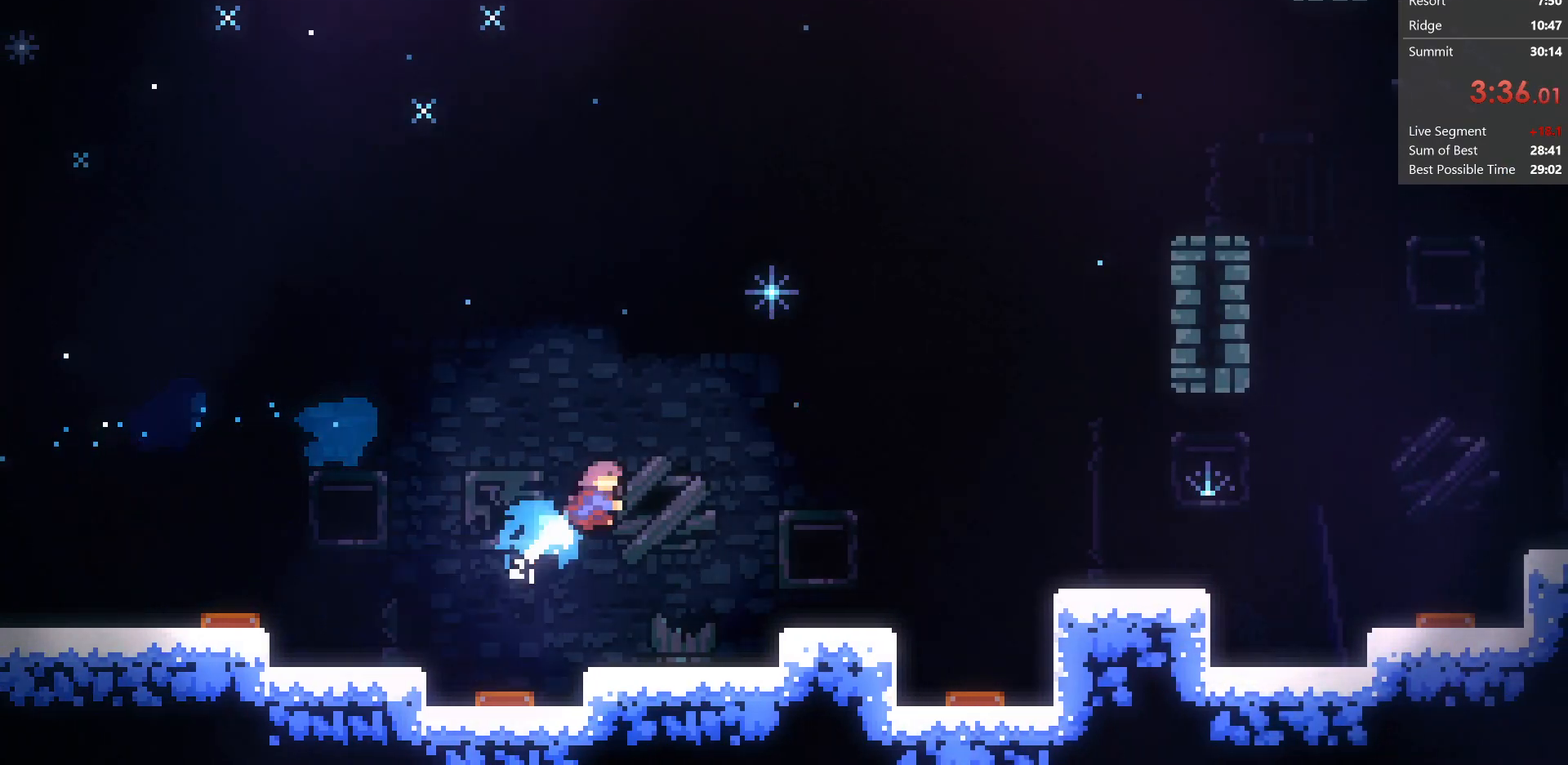
{"keys": ["jump", "right"], "events": [[33, "up", "up"], [117, "down", "down"], [167, "dash", "up"], [167, "jump", "up"], [250, "down", "up"], [383, "jump", "down"]]}
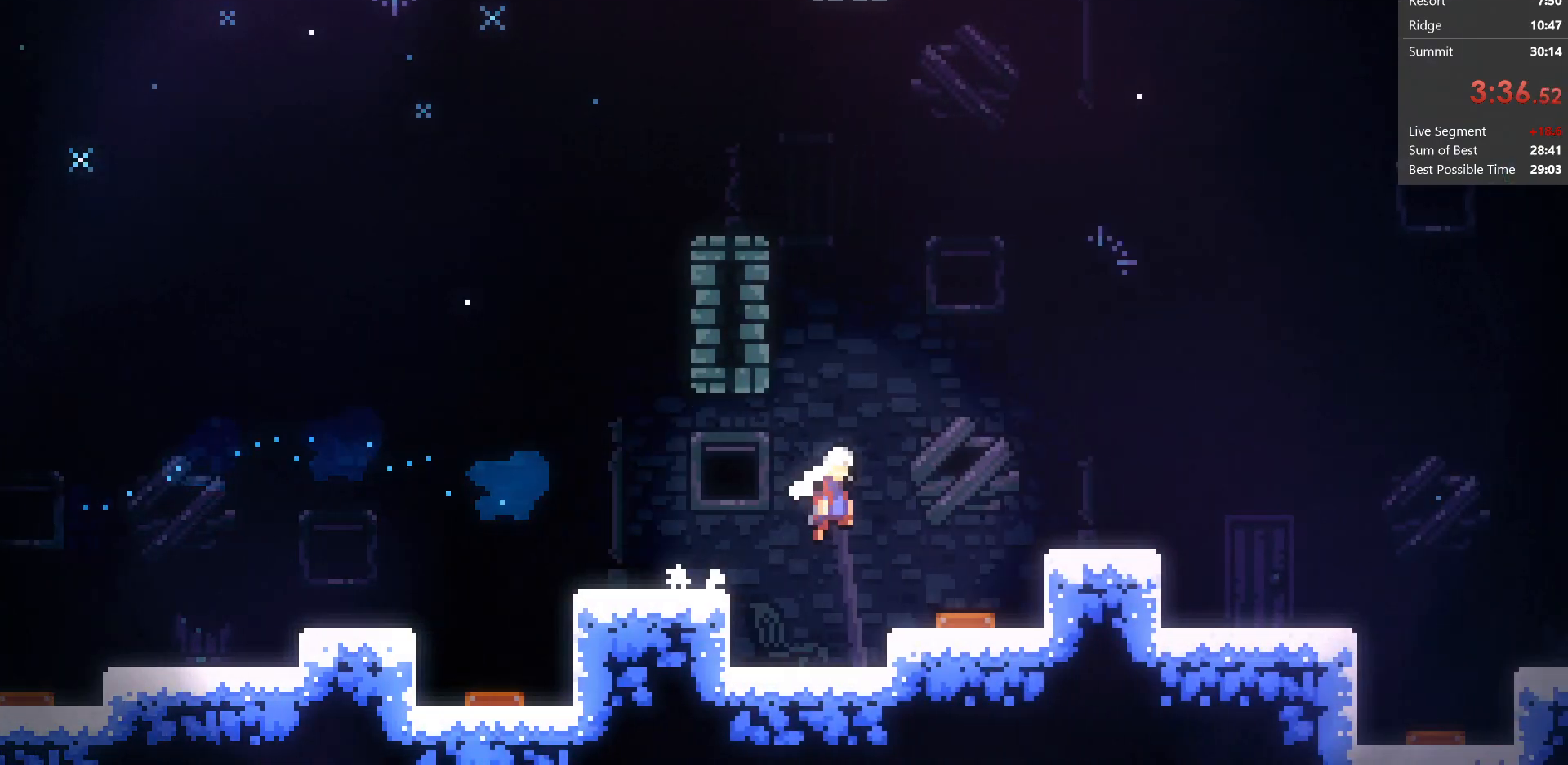
{"keys": ["jump", "right"], "events": [[83, "down", "down"], [150, "dash", "down"], [200, "jump", "up"], [333, "dash", "up"], [333, "jump", "down"], [400, "down", "up"]]}
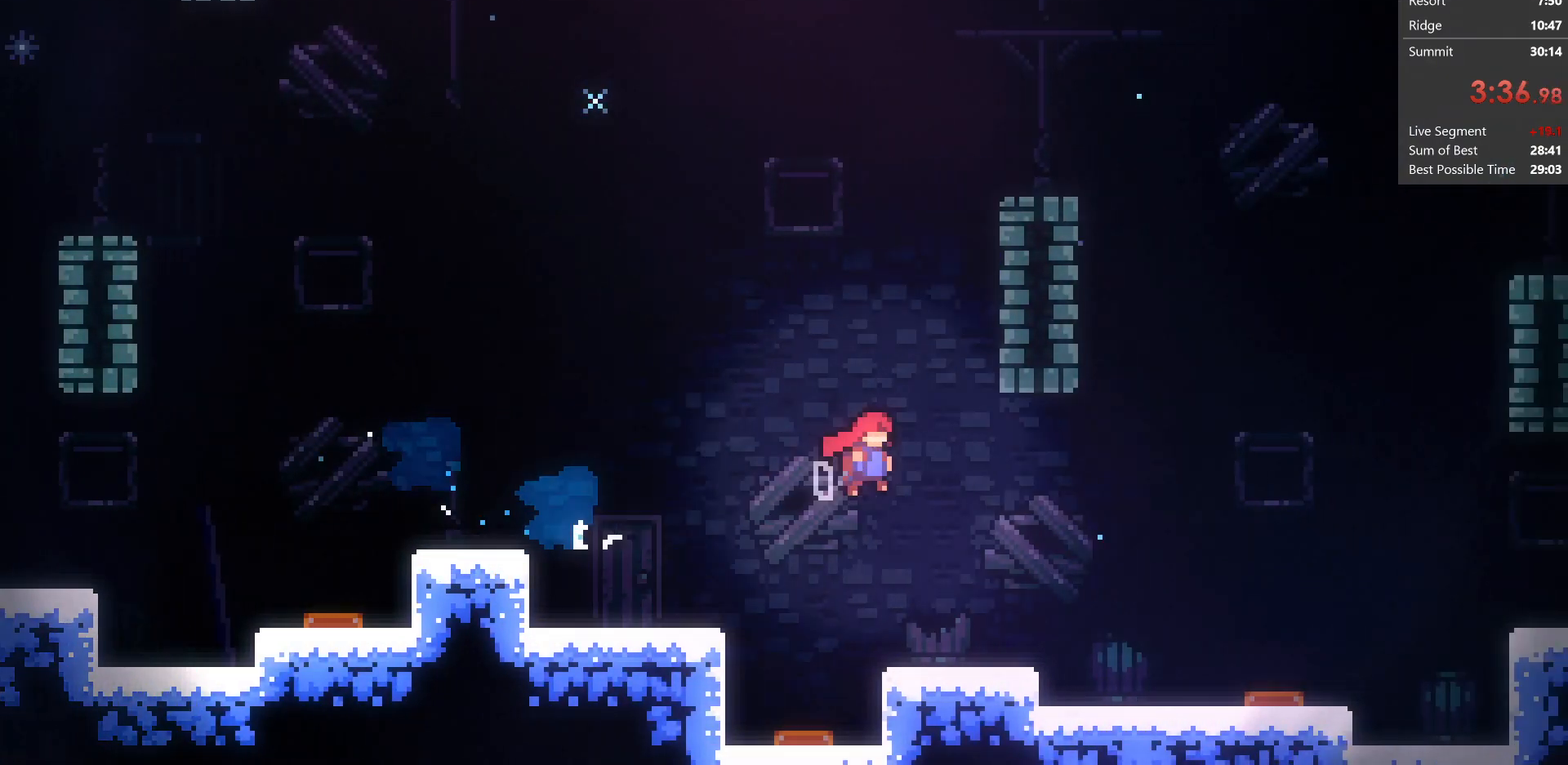
{"keys": ["dash", "jump", "right"], "events": [[283, "up", "down"], [367, "dash", "down"], [450, "up", "up"]]}
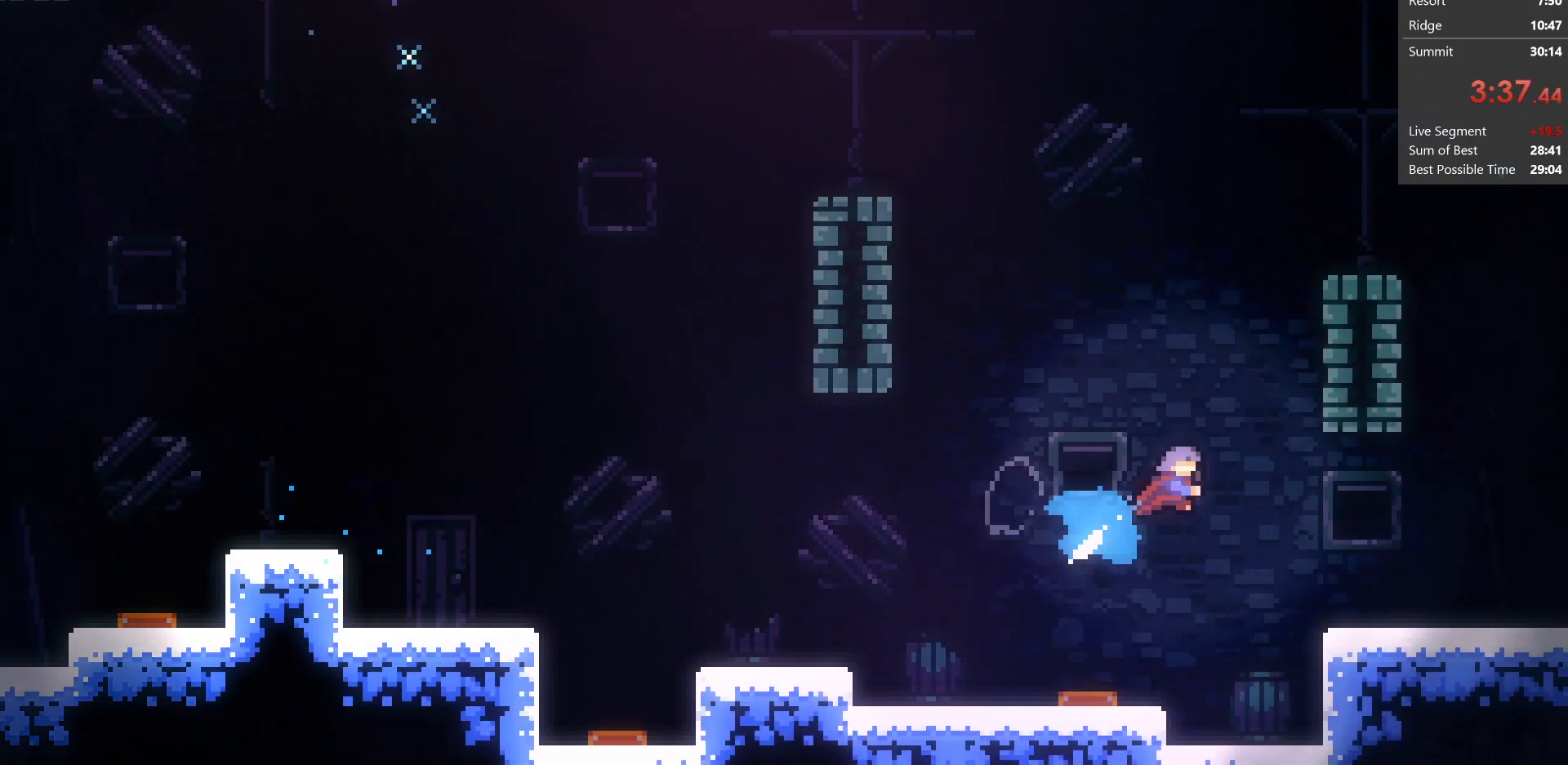
{"keys": ["dash", "down", "right"], "events": [[33, "down", "down"], [83, "dash", "up"], [83, "jump", "up"], [350, "dash", "down"]]}
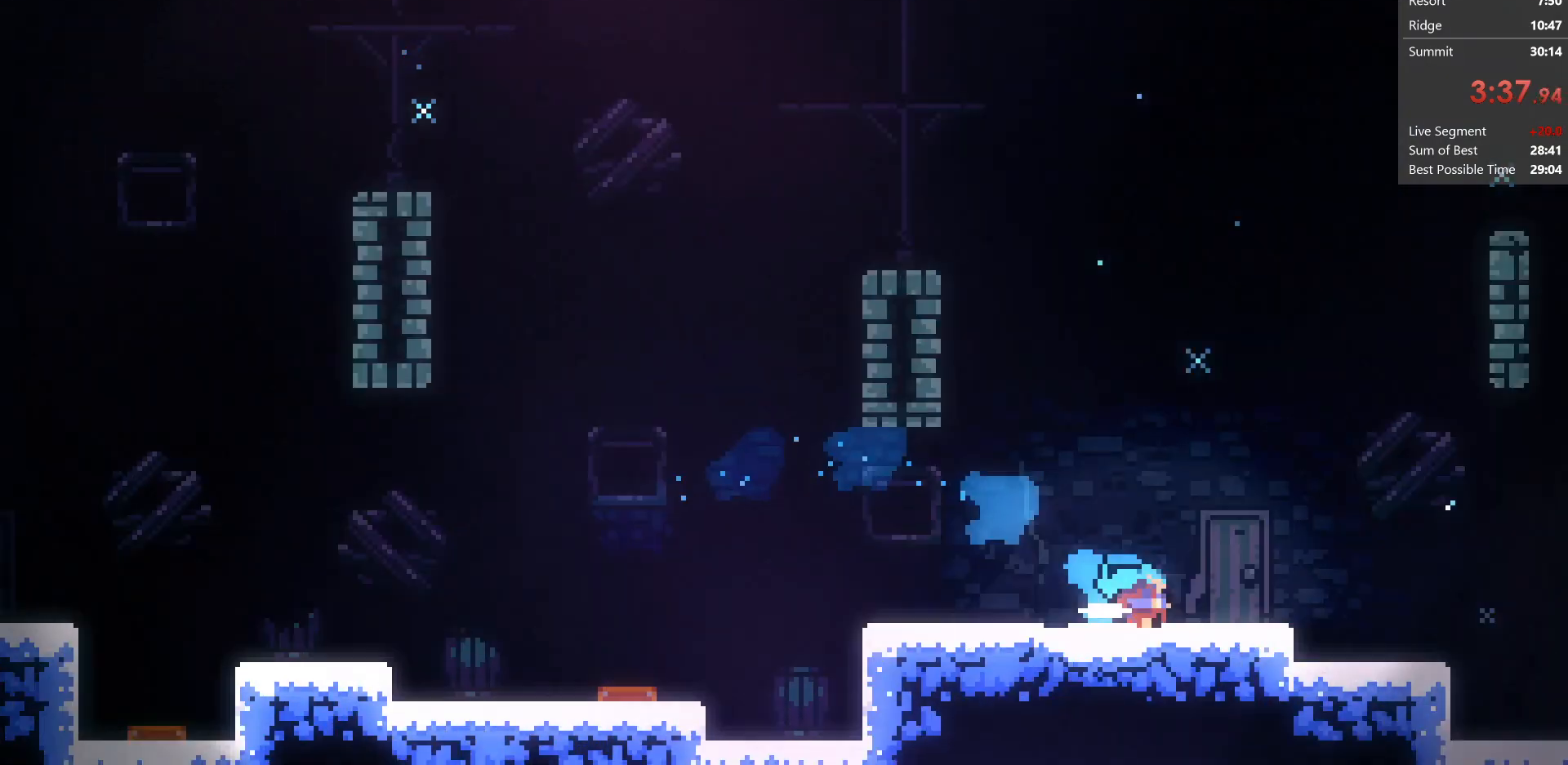
{"keys": ["right"], "events": [[50, "dash", "up"], [167, "down", "up"]]}
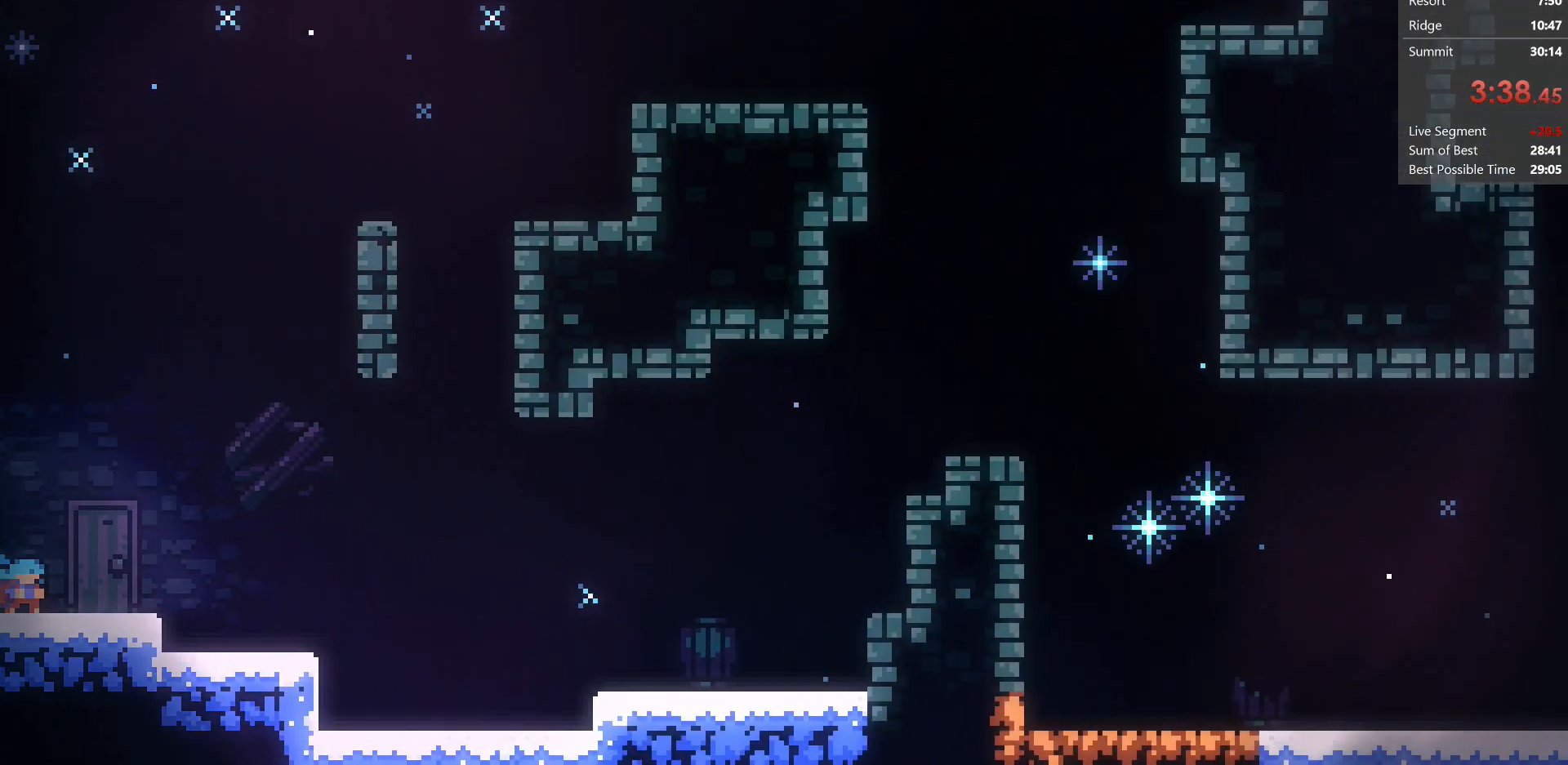
{"keys": ["jump", "right", "up"], "events": [[133, "jump", "down"], [450, "up", "down"]]}
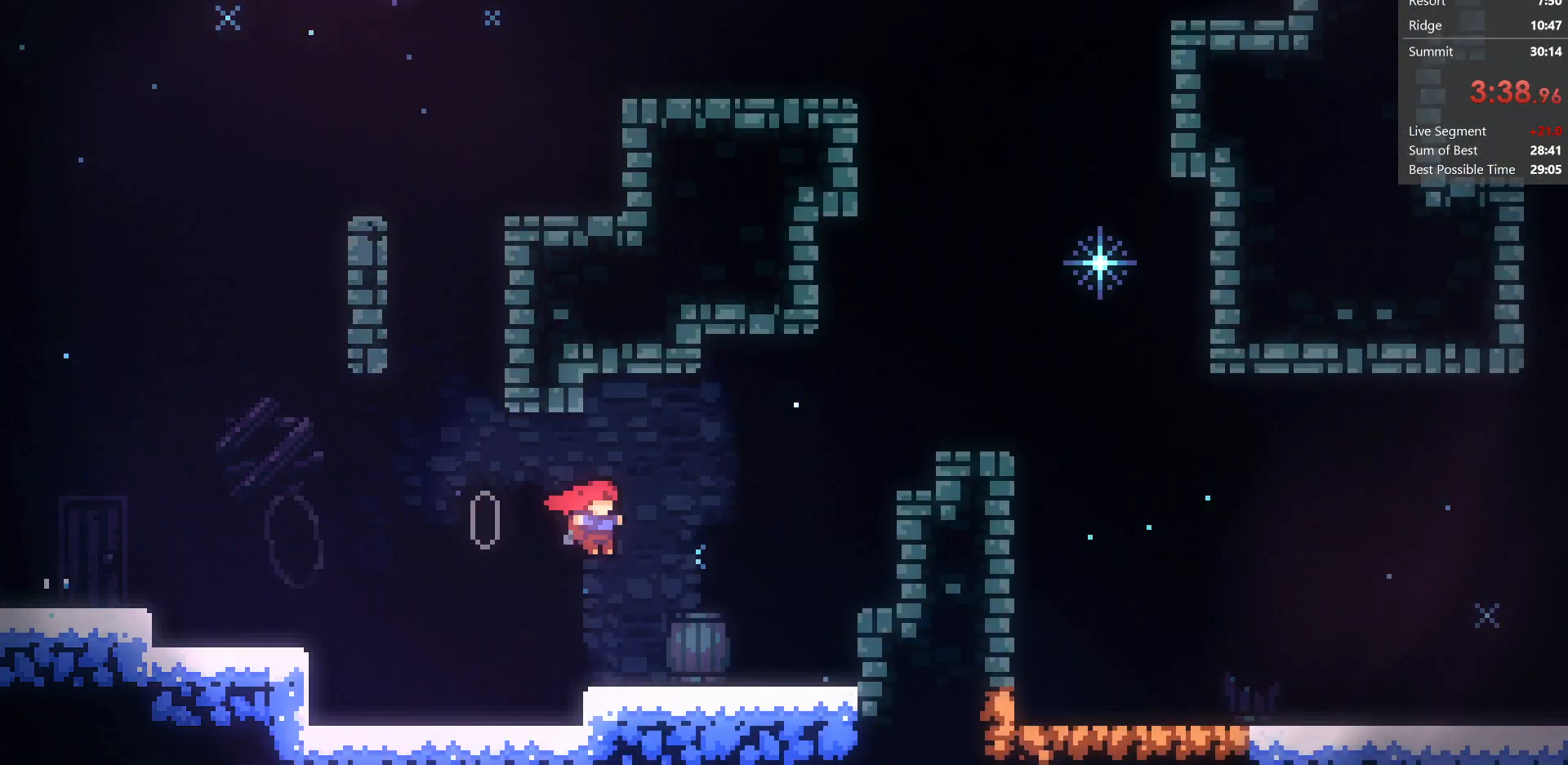
{"keys": ["down", "right"], "events": [[50, "dash", "down"], [200, "up", "up"], [300, "dash", "up"], [300, "down", "down"], [383, "jump", "up"]]}
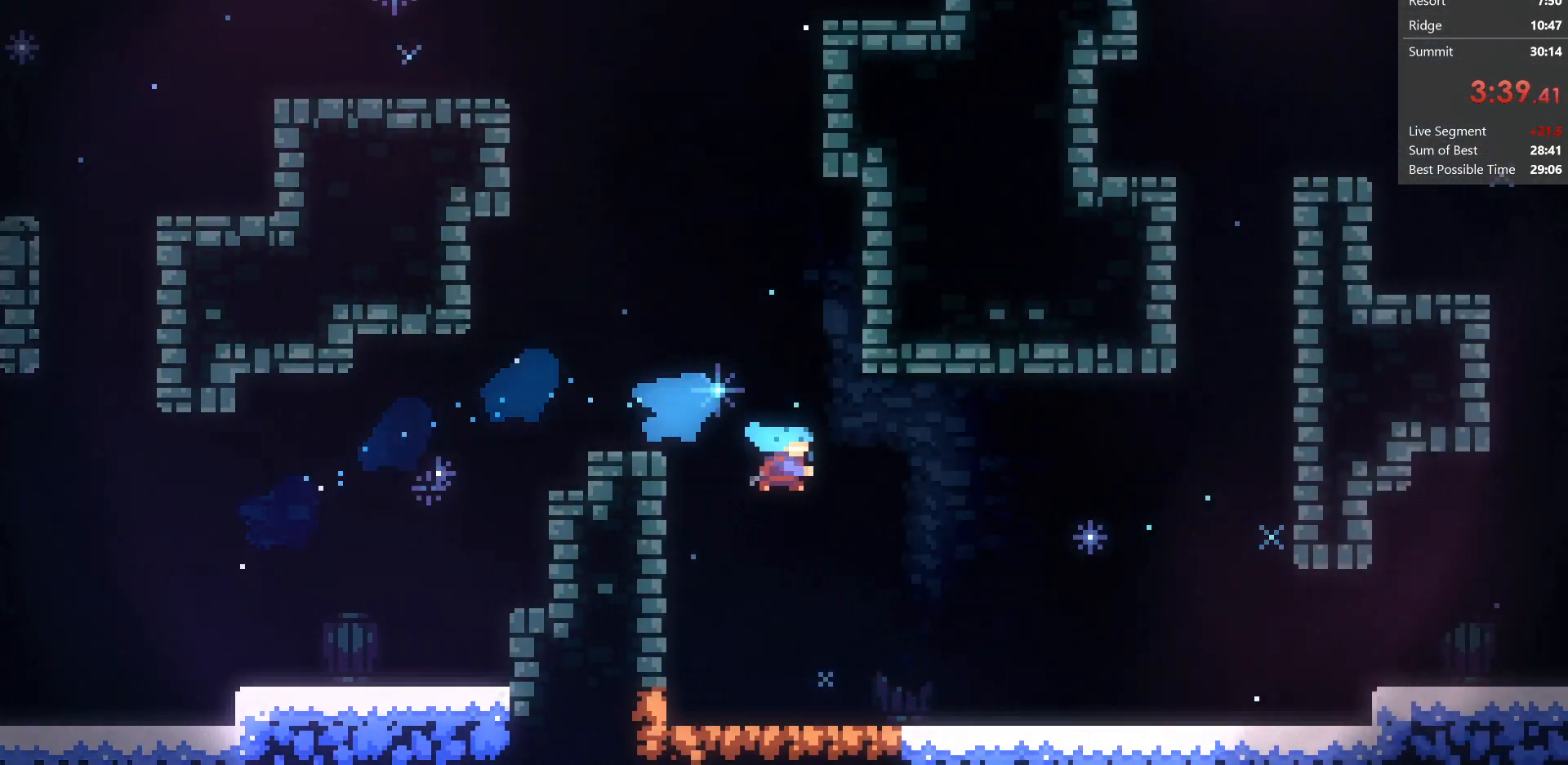
{"keys": ["jump", "right"], "events": [[250, "dash", "down"], [450, "dash", "up"], [450, "down", "up"], [450, "jump", "down"]]}
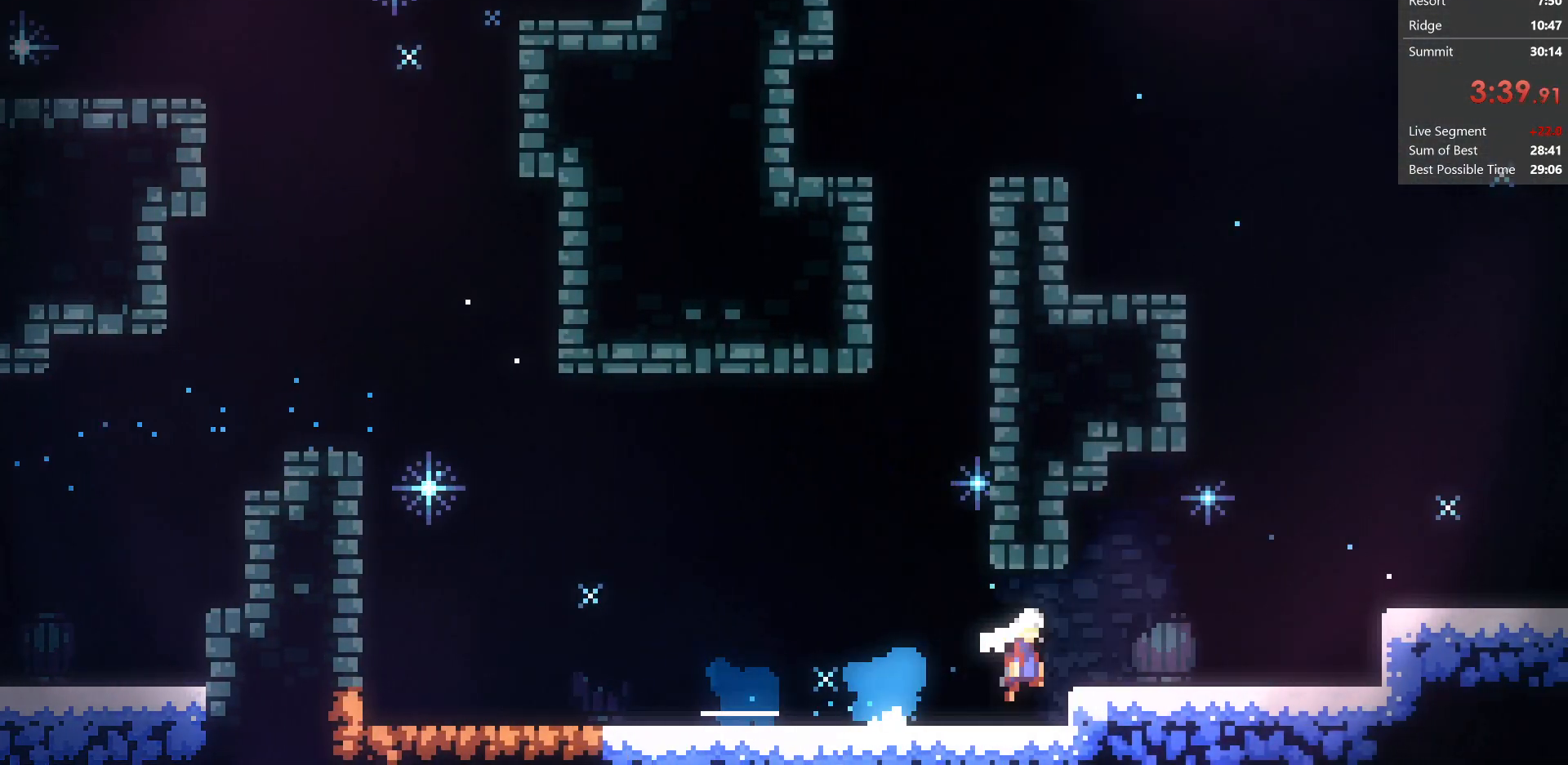
{"keys": ["down", "jump", "right"], "events": [[83, "up", "down"], [200, "dash", "down"], [333, "up", "up"], [417, "down", "down"], [450, "dash", "up"]]}
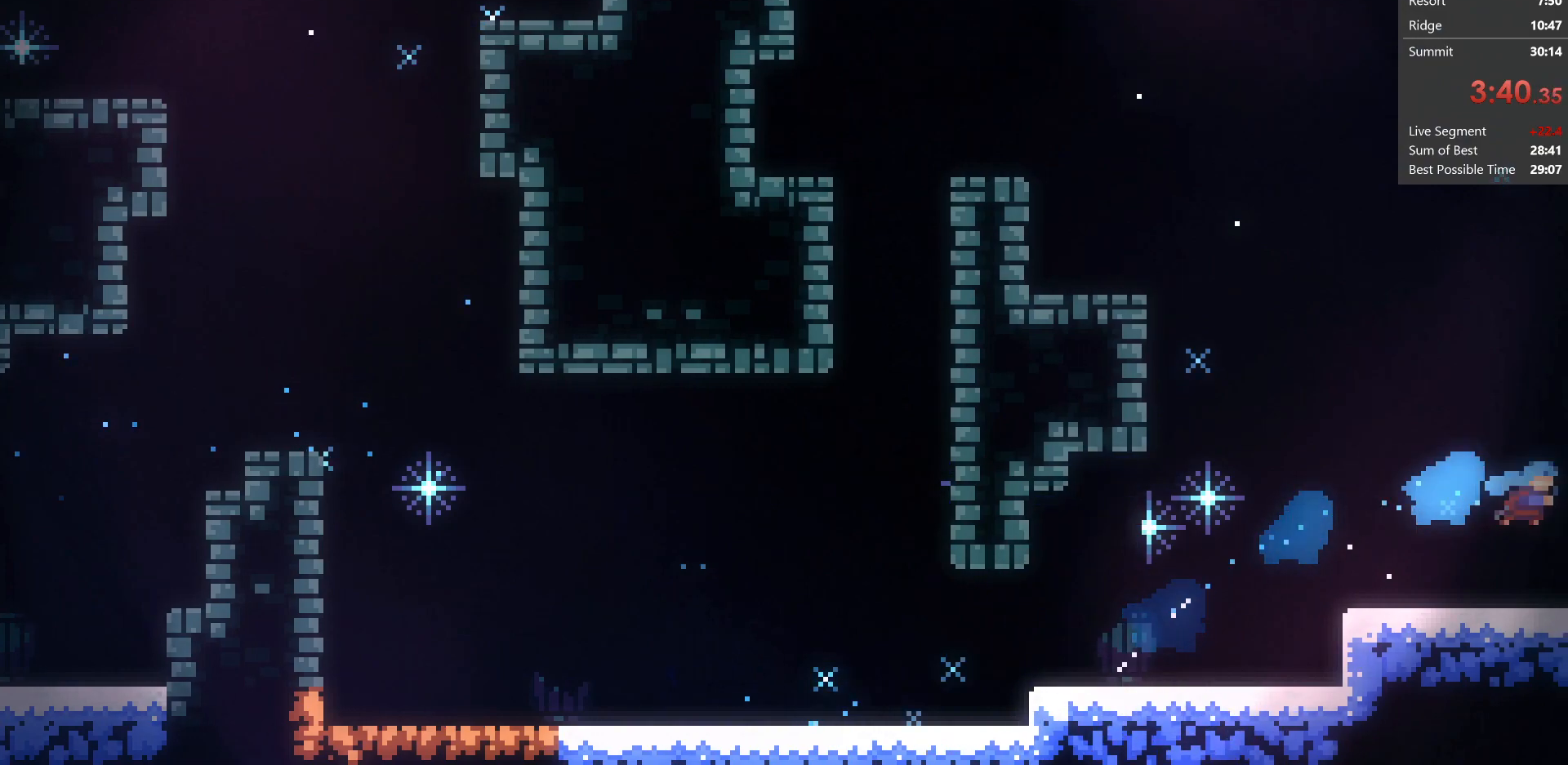
{"keys": ["right", "up"], "events": [[150, "down", "up"], [200, "jump", "up"], [250, "up", "down"]]}
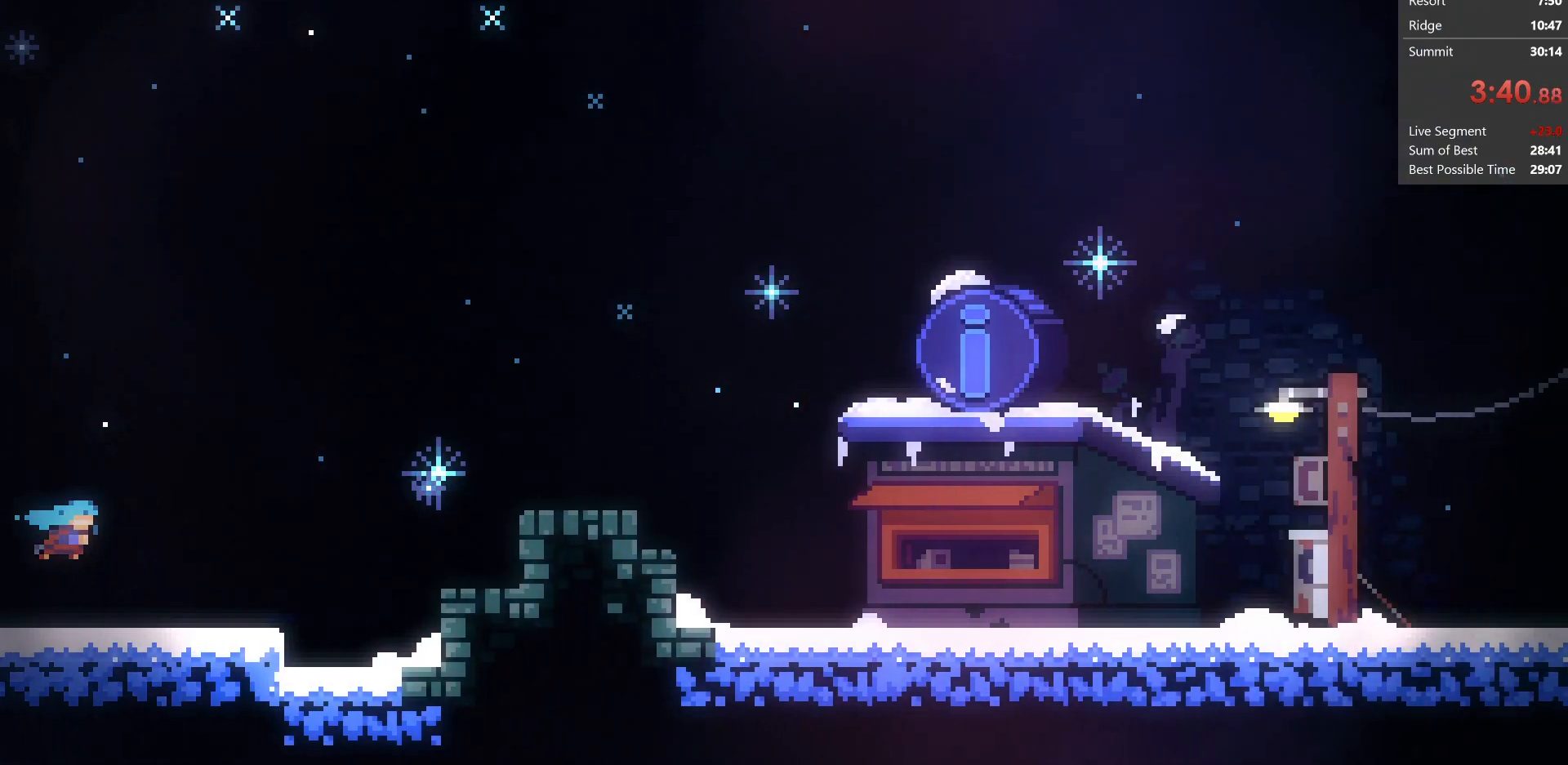
{"keys": ["dash", "down", "right"], "events": [[283, "dash", "down"], [417, "up", "up"], [500, "down", "down"]]}
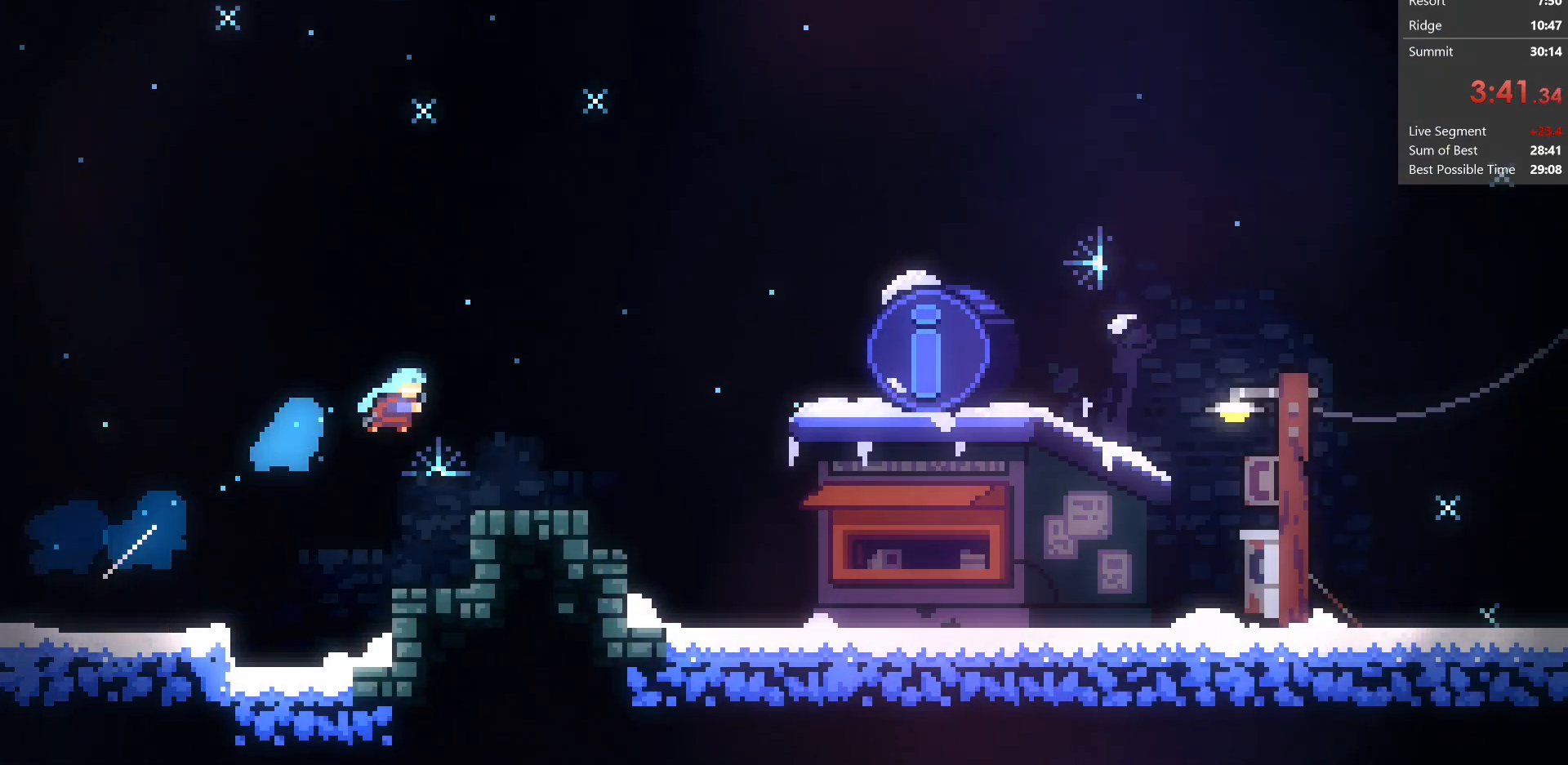
{"keys": [], "events": [[33, "dash", "up"], [233, "down", "up"], [233, "right", "up"], [350, "pause", "down"], [450, "pause", "up"]]}
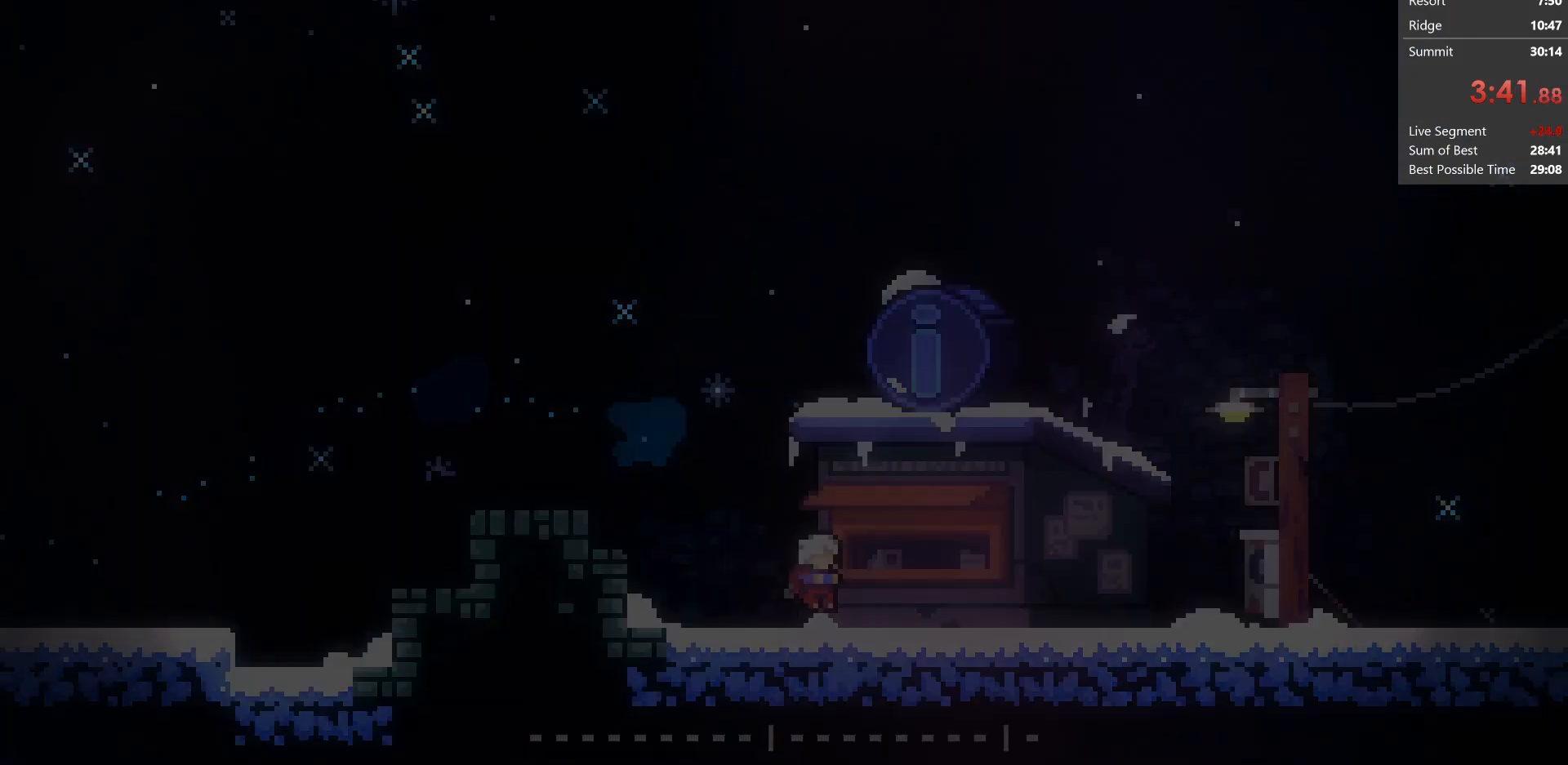
{"keys": [], "events": []}
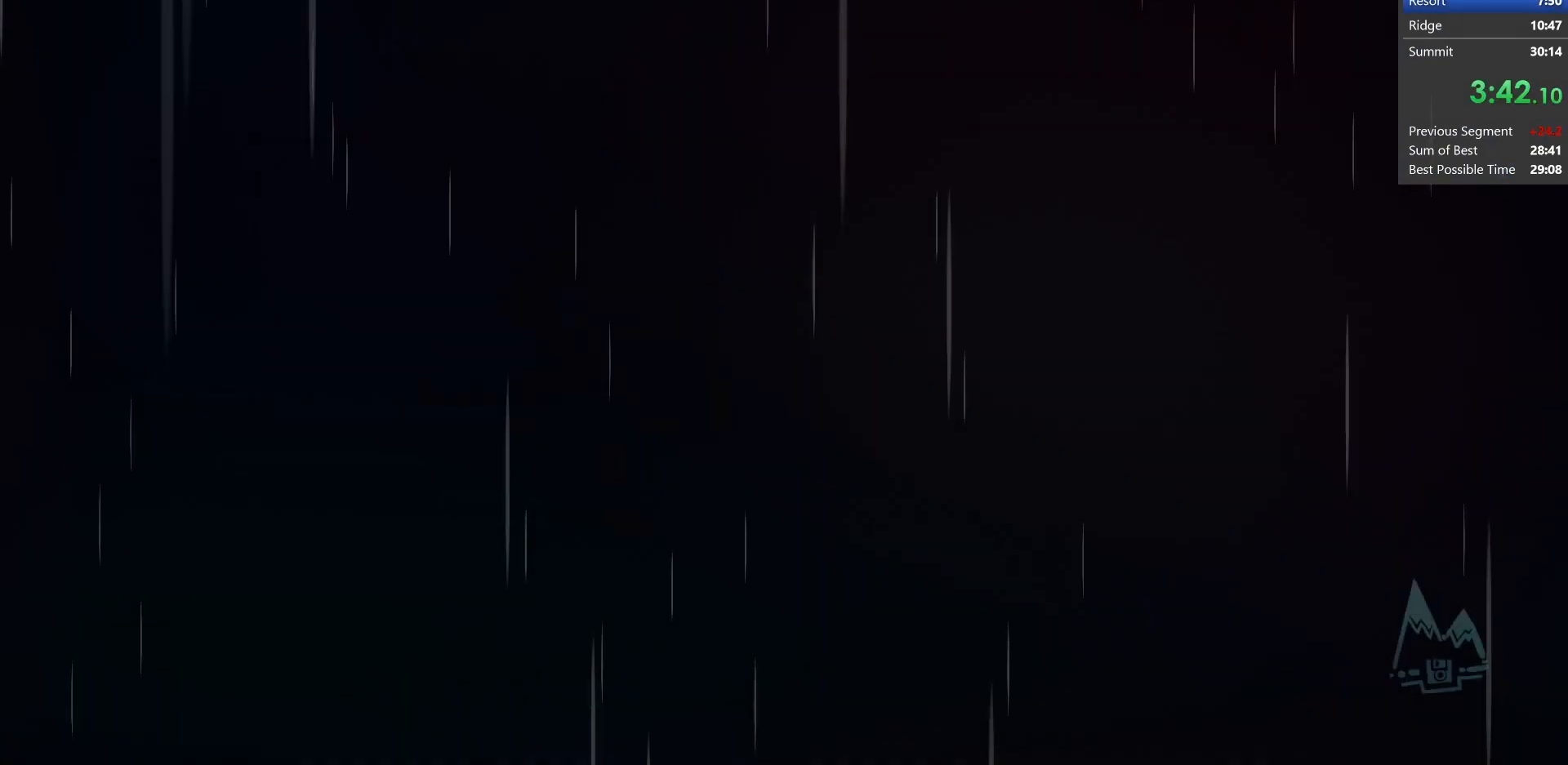
{"keys": [], "events": [[33, "jump", "down"], [117, "jump", "up"], [250, "jump", "down"], [350, "jump", "up"]]}
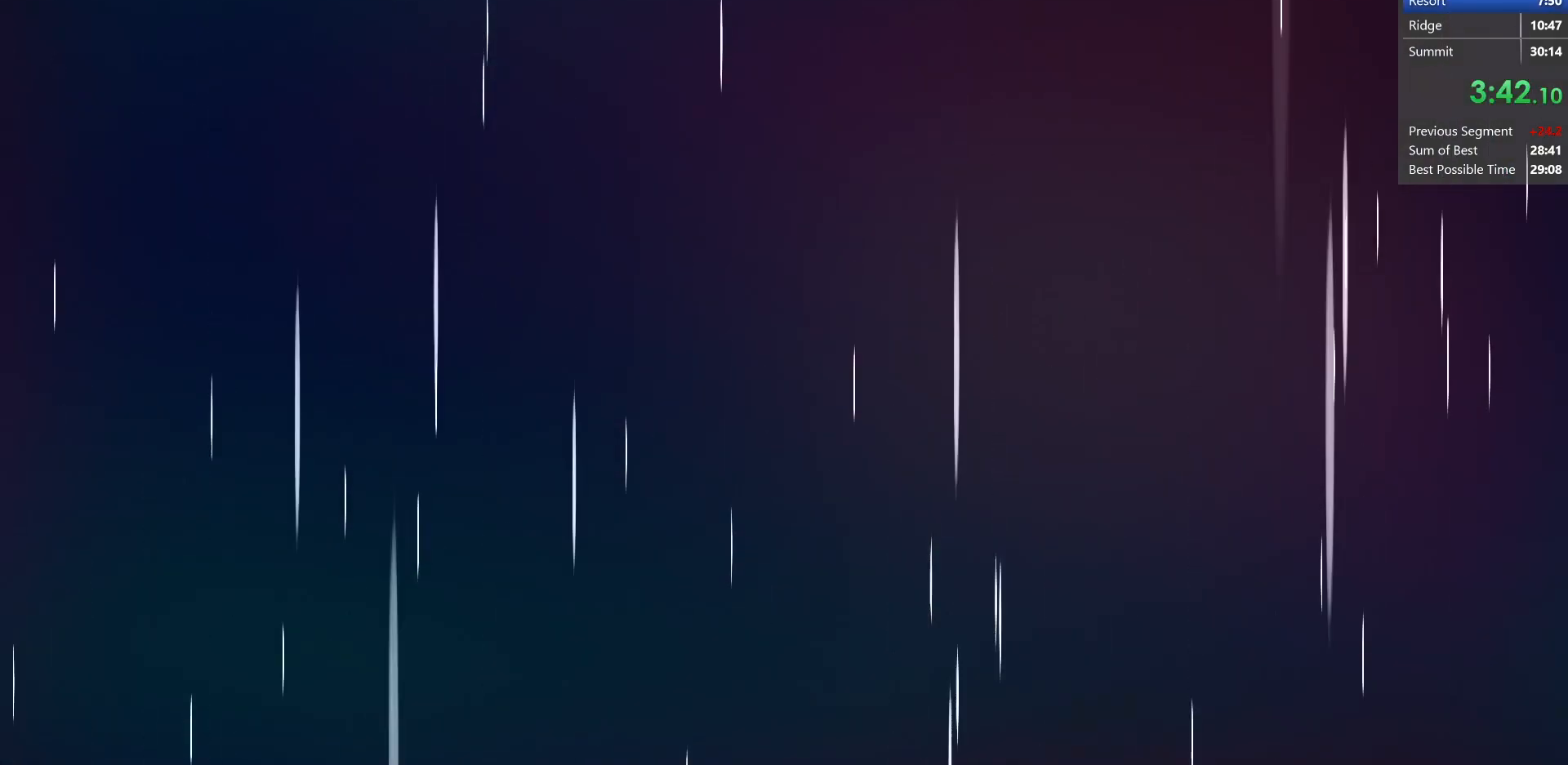
{"keys": [], "events": []}
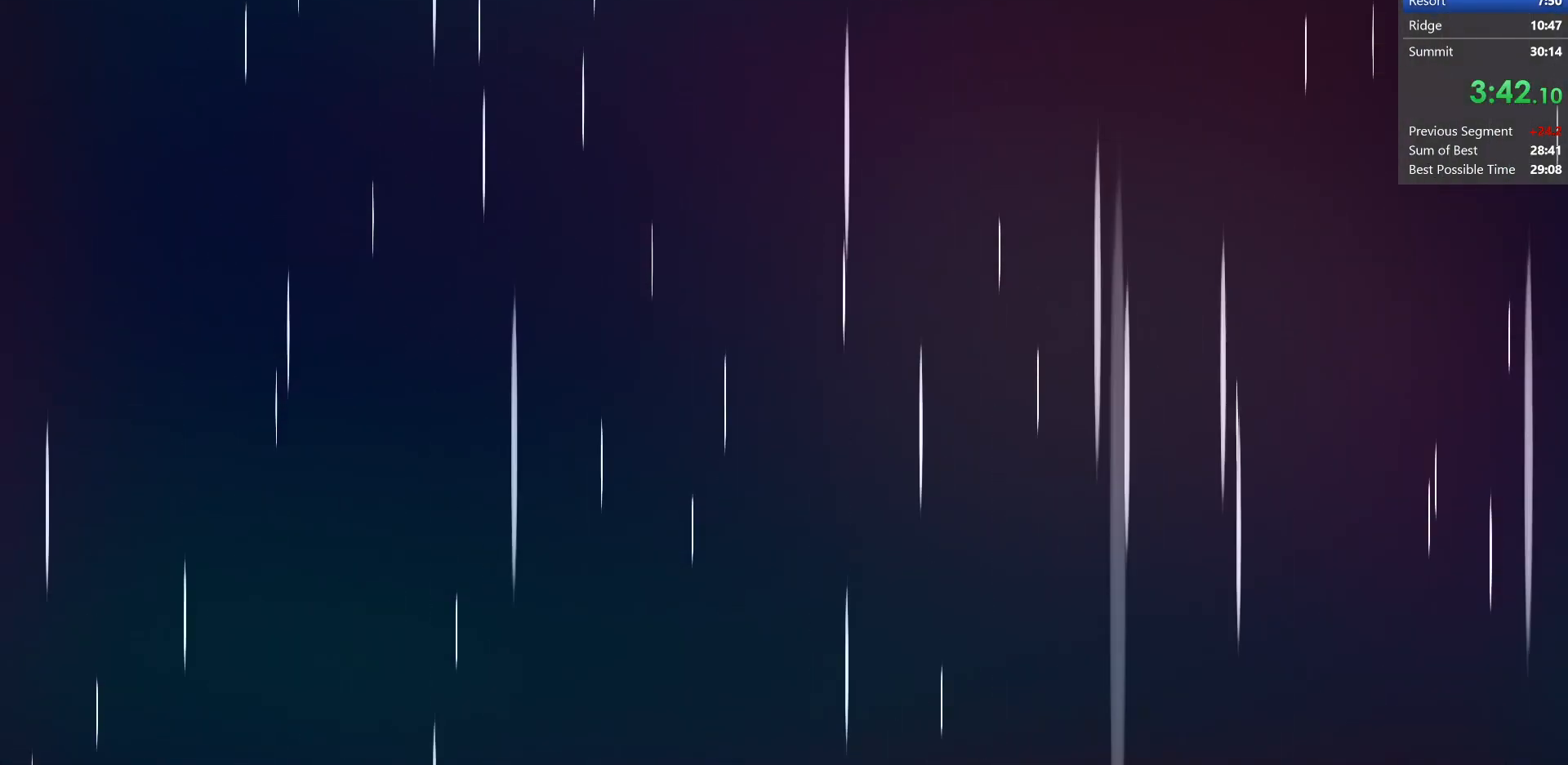
{"keys": [], "events": []}
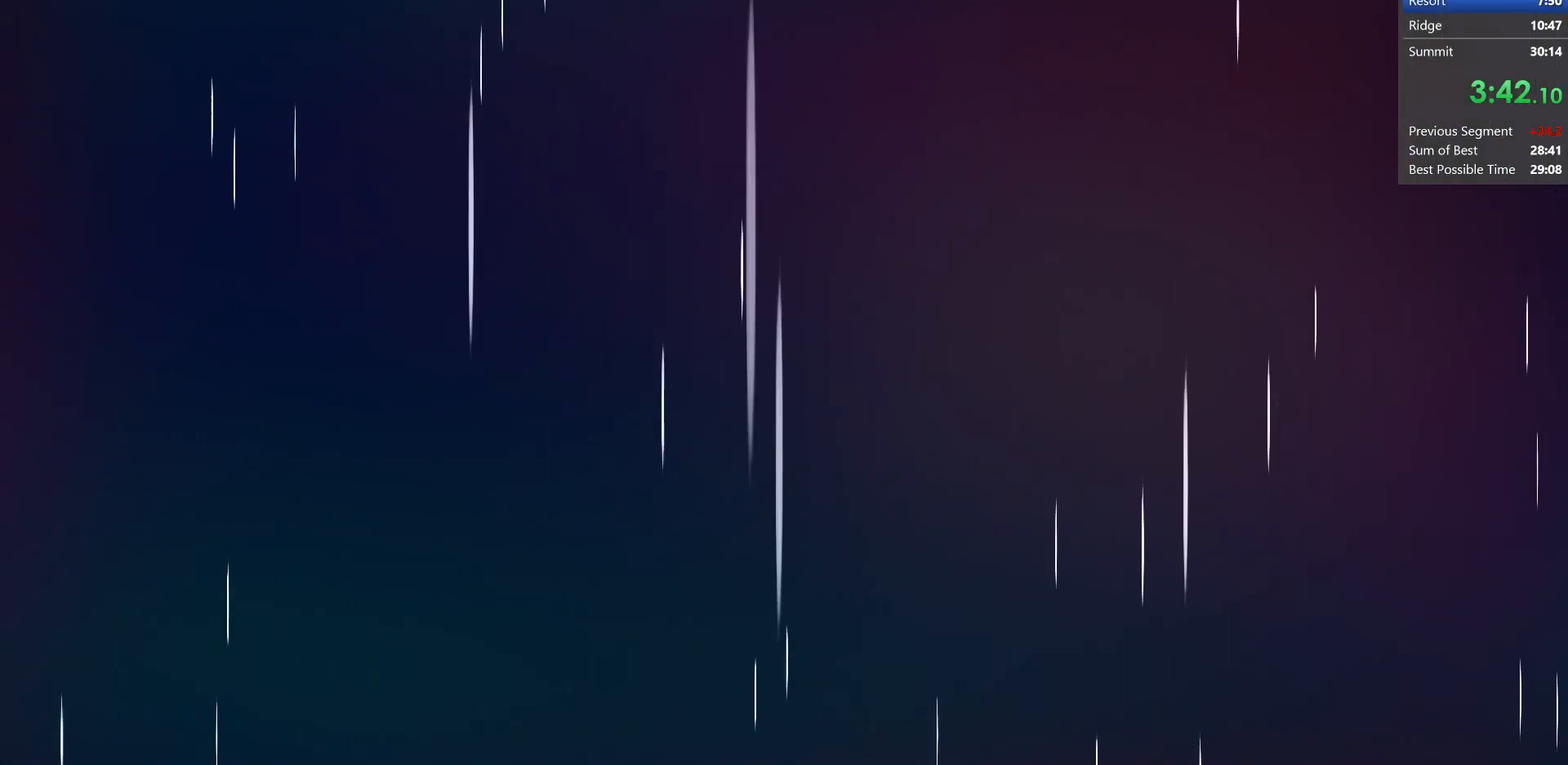
{"keys": [], "events": []}
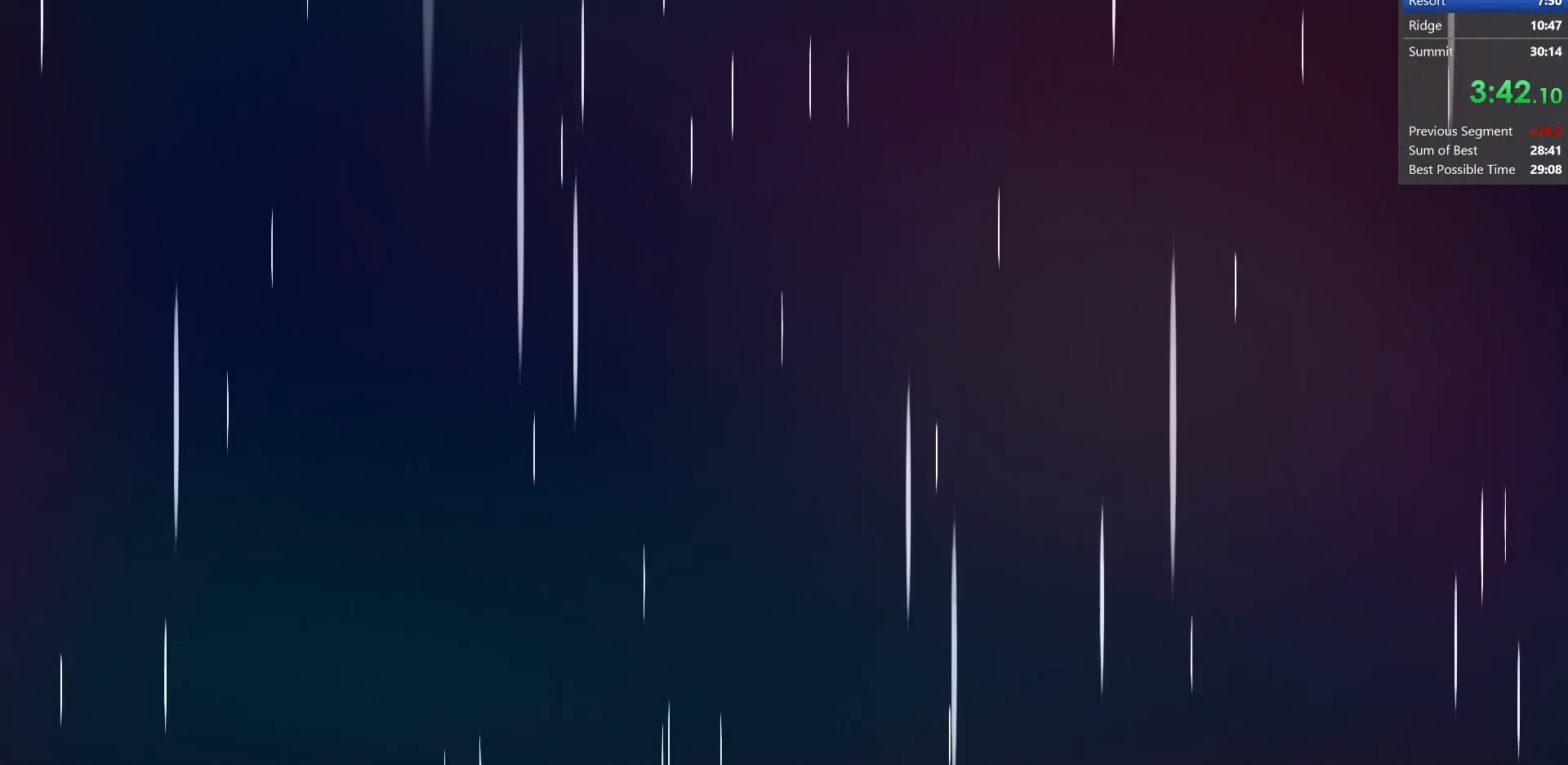
{"keys": [], "events": []}
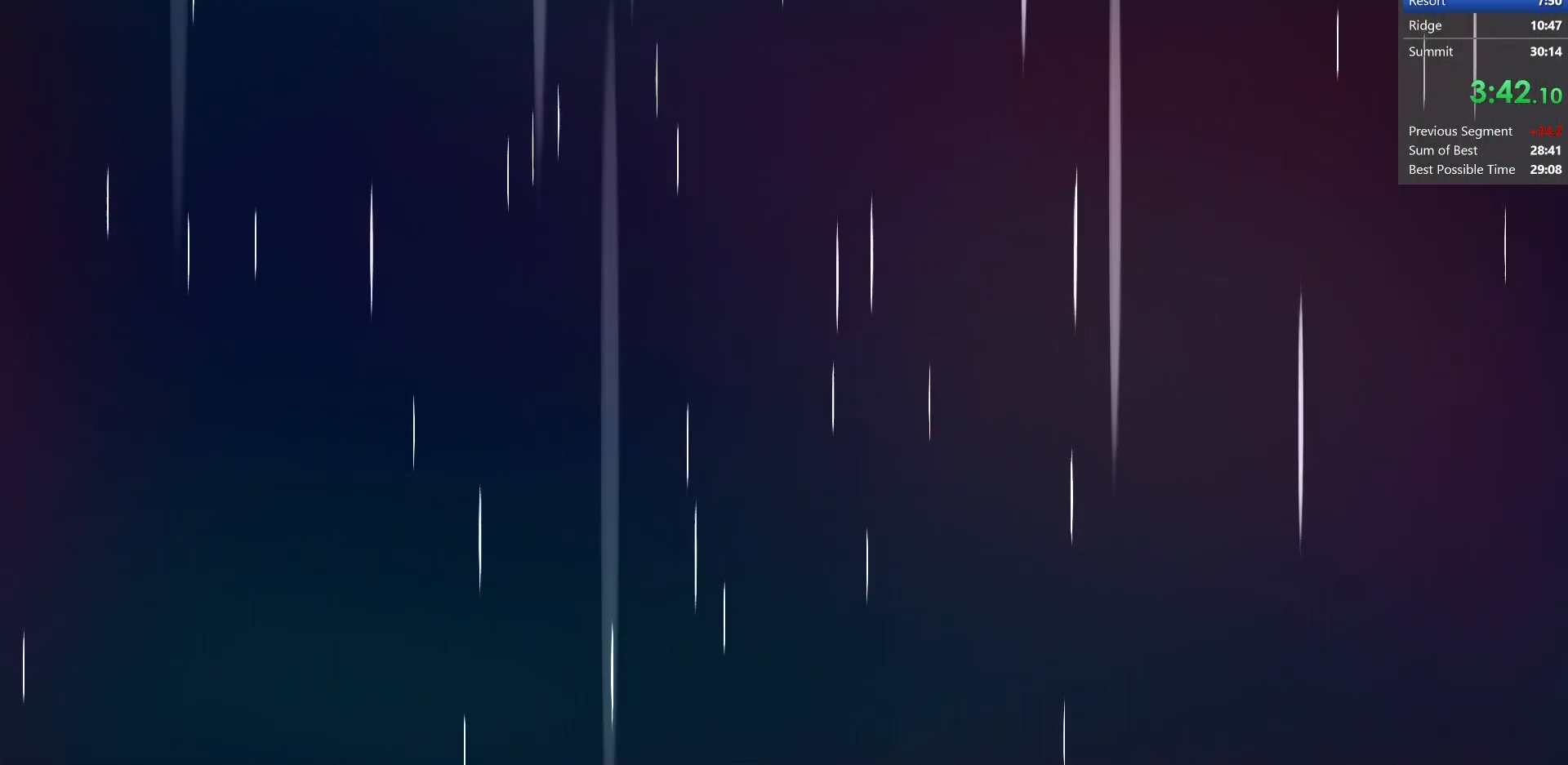
{"keys": ["jump"], "events": [[450, "jump", "down"]]}
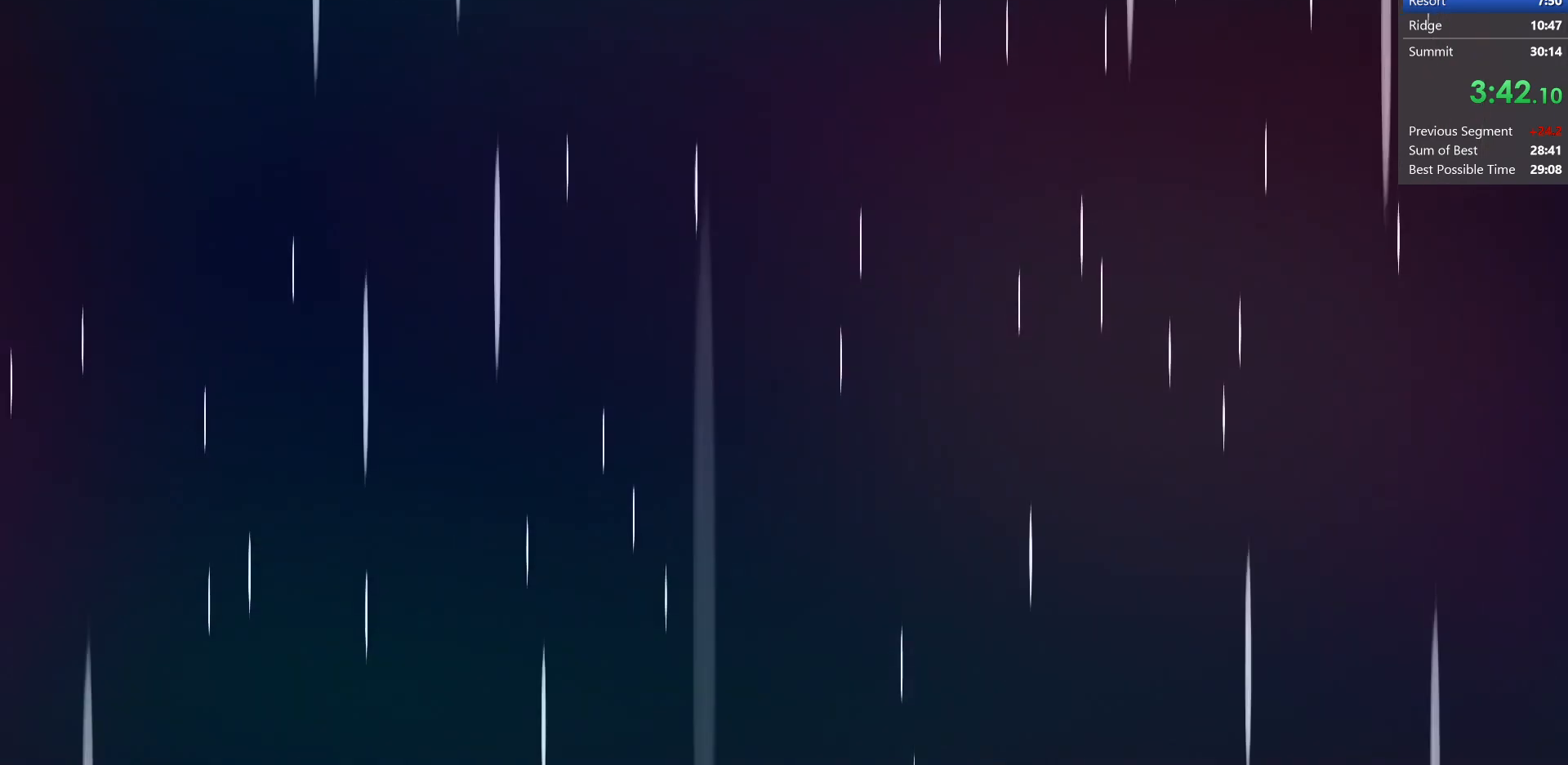
{"keys": [], "events": [[117, "jump", "up"]]}
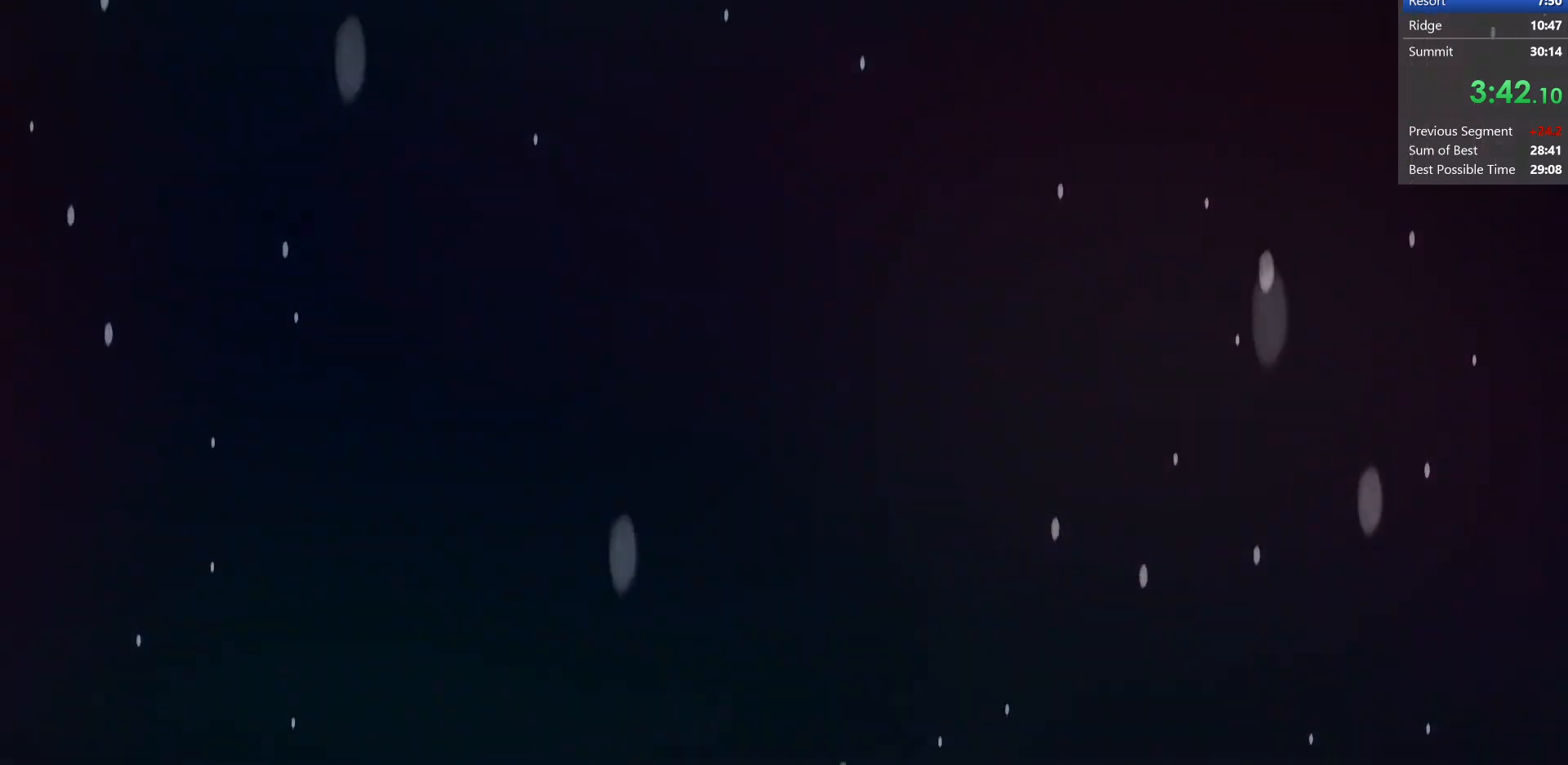
{"keys": [], "events": []}
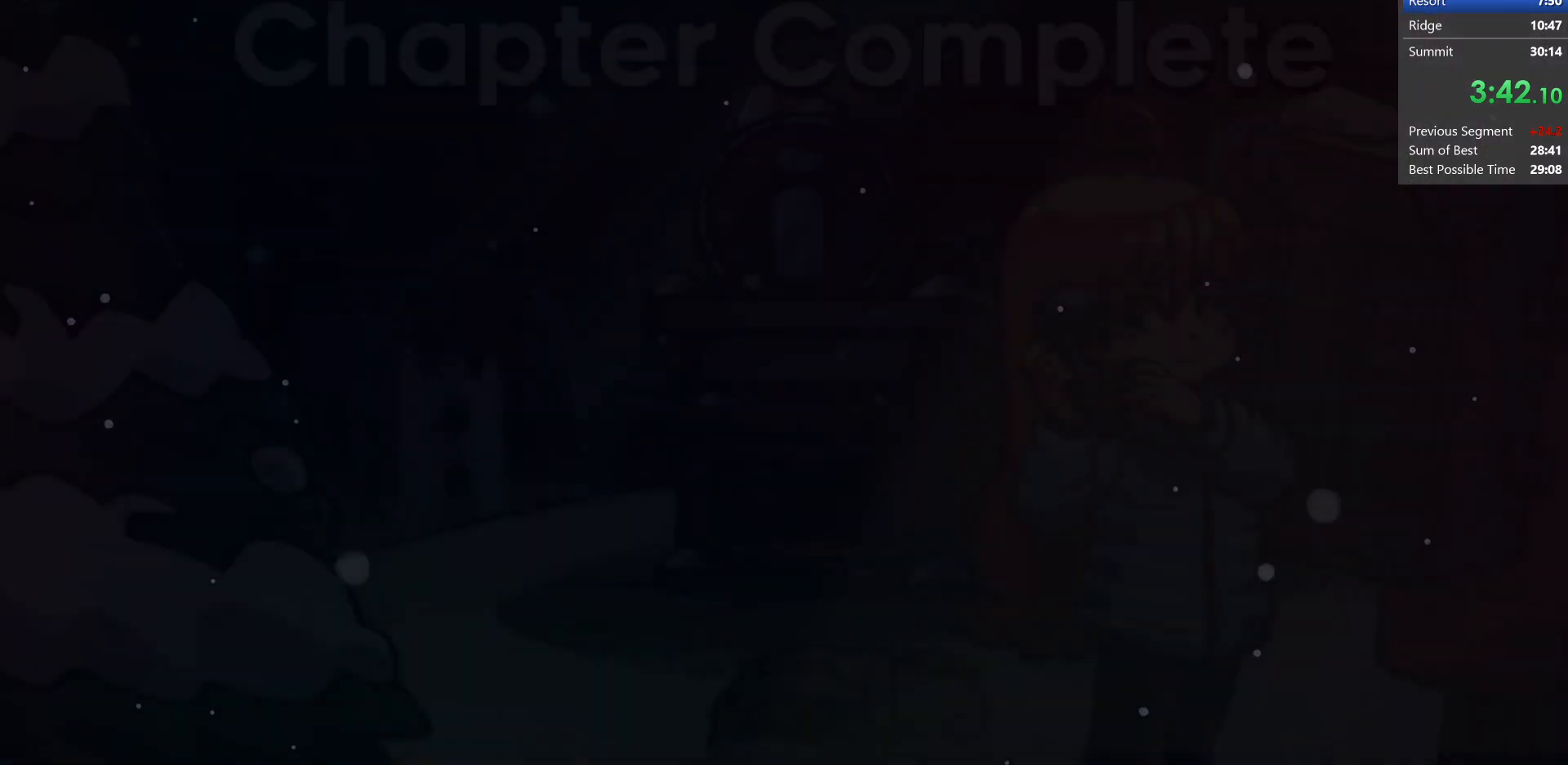
{"keys": [], "events": [[300, "jump", "down"], [500, "jump", "up"]]}
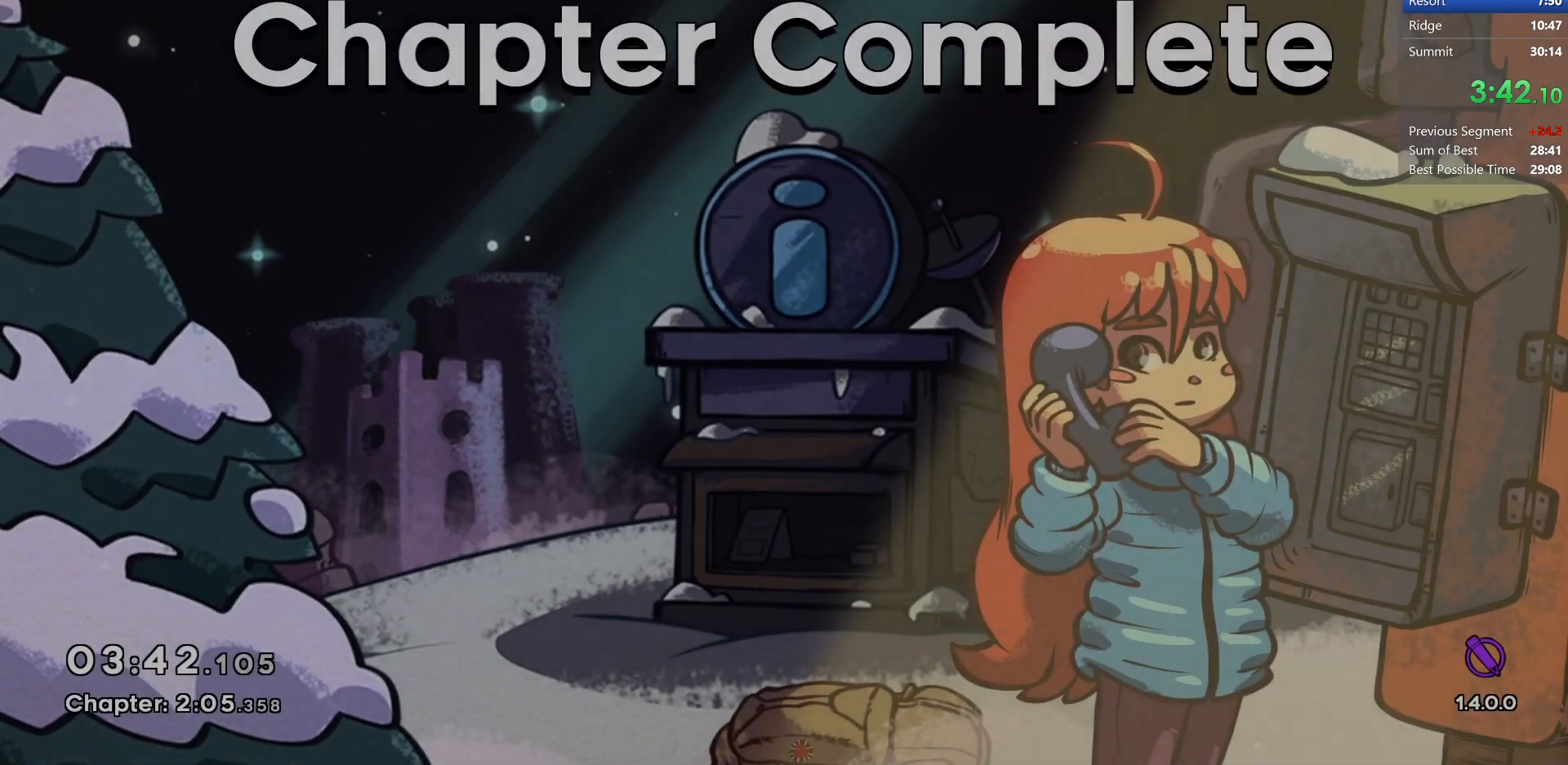
{"keys": [], "events": [[233, "jump", "down"], [333, "jump", "up"], [450, "jump", "down"], [500, "jump", "up"]]}
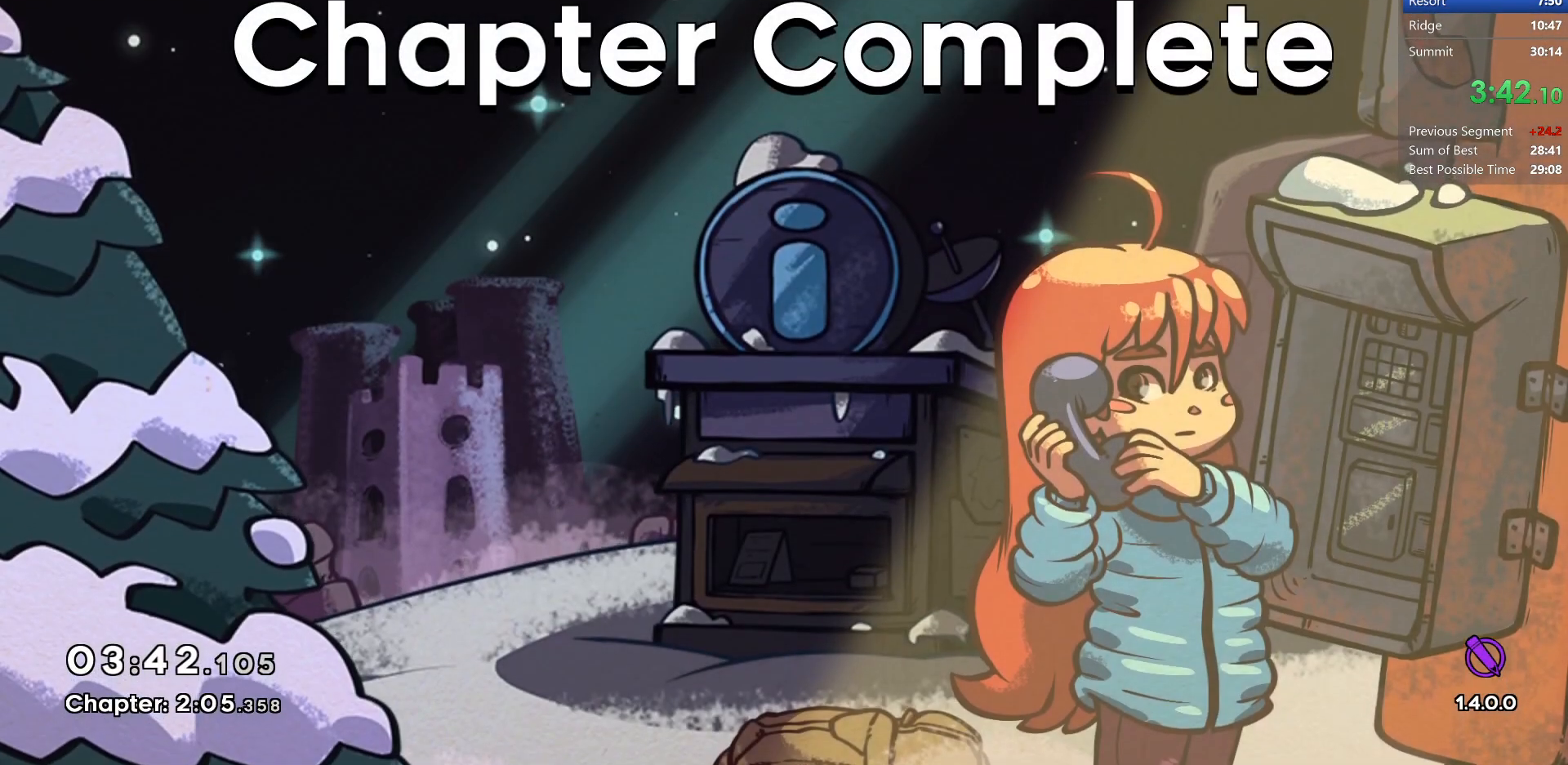
{"keys": [], "events": [[83, "jump", "down"], [133, "jump", "up"], [233, "jump", "down"], [283, "jump", "up"], [367, "jump", "down"], [450, "jump", "up"]]}
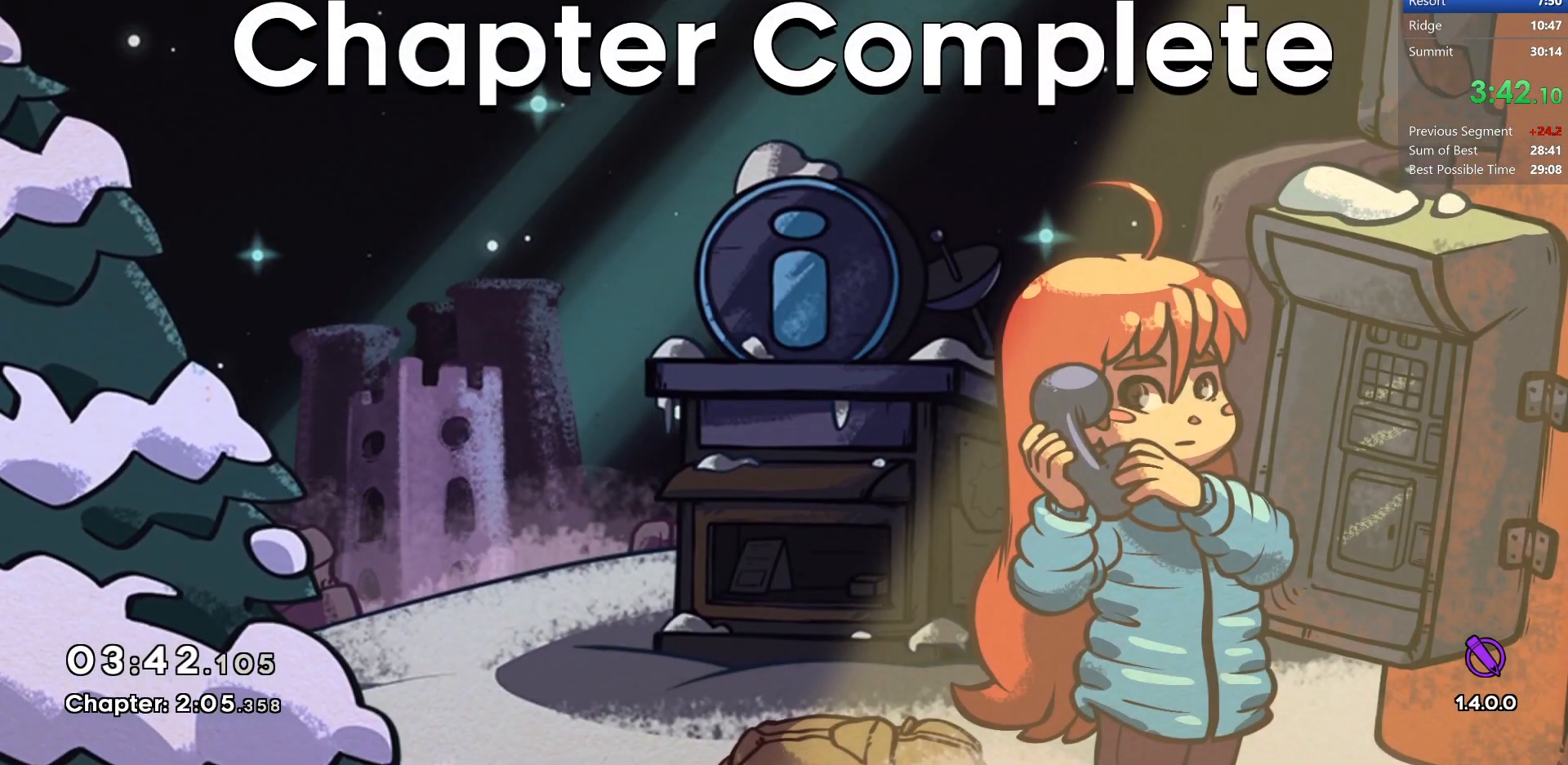
{"keys": ["jump"], "events": [[33, "jump", "down"], [83, "jump", "up"], [450, "jump", "down"]]}
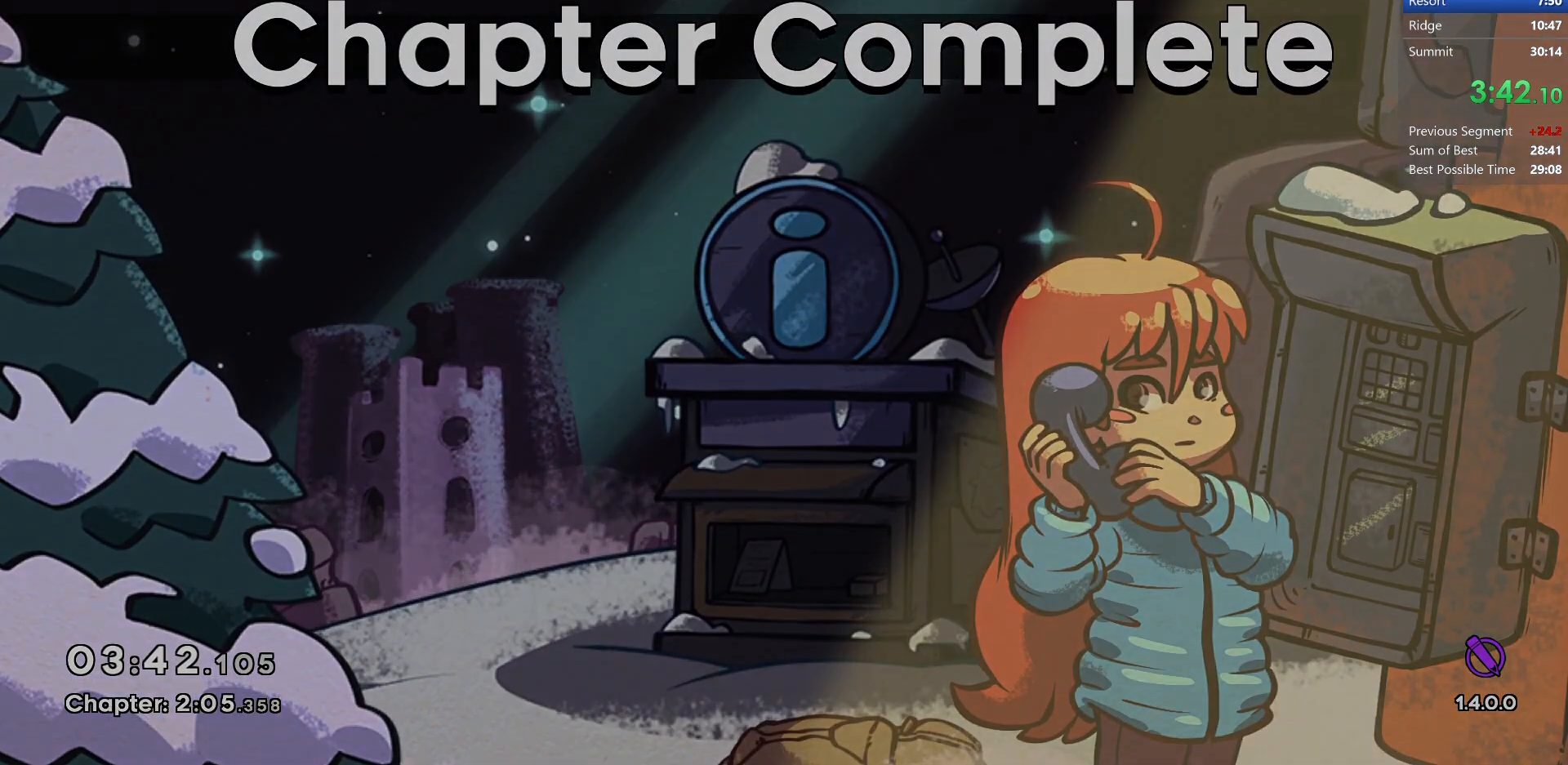
{"keys": [], "events": [[33, "jump", "up"], [150, "jump", "down"], [200, "jump", "up"]]}
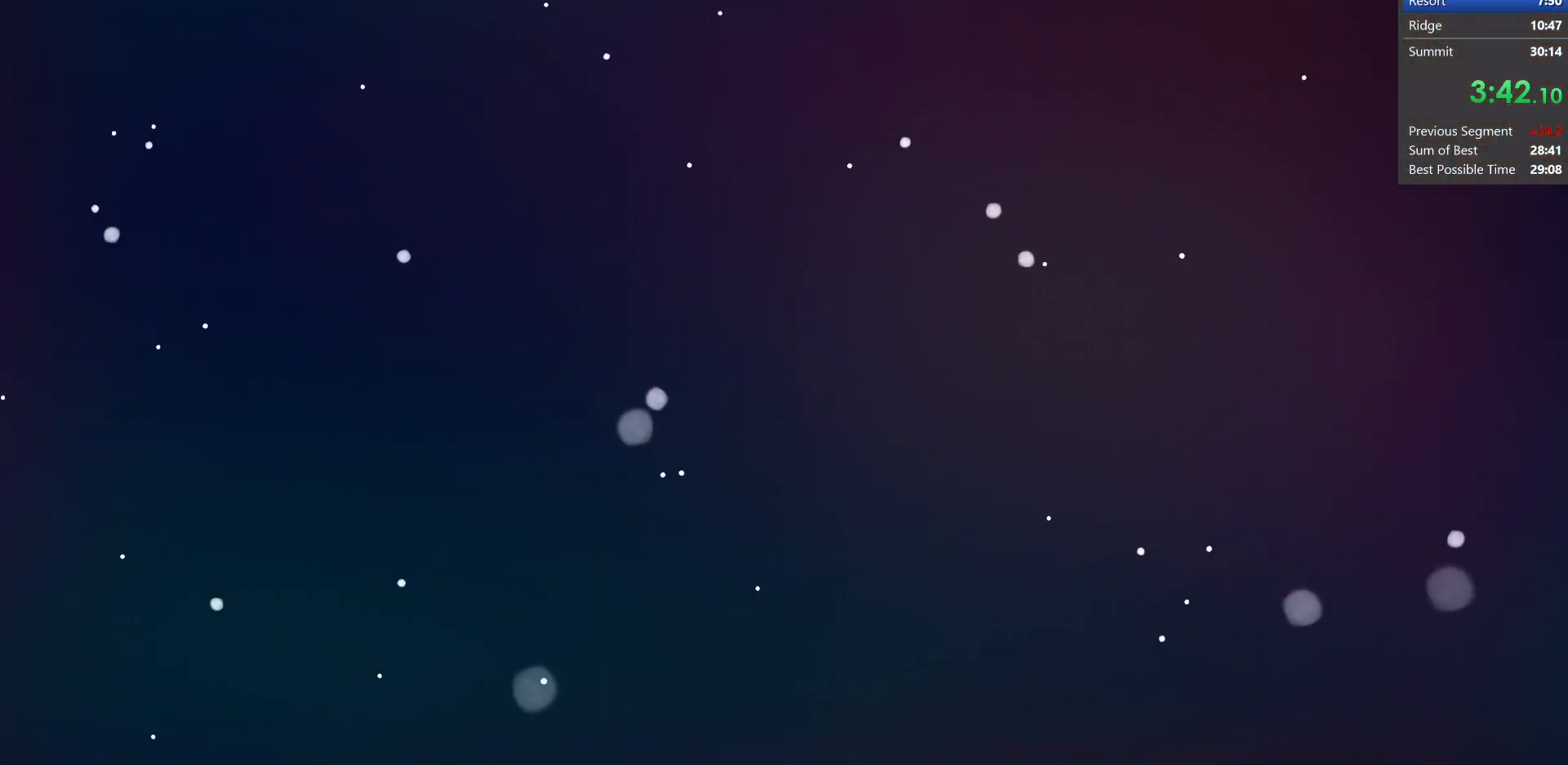
{"keys": [], "events": []}
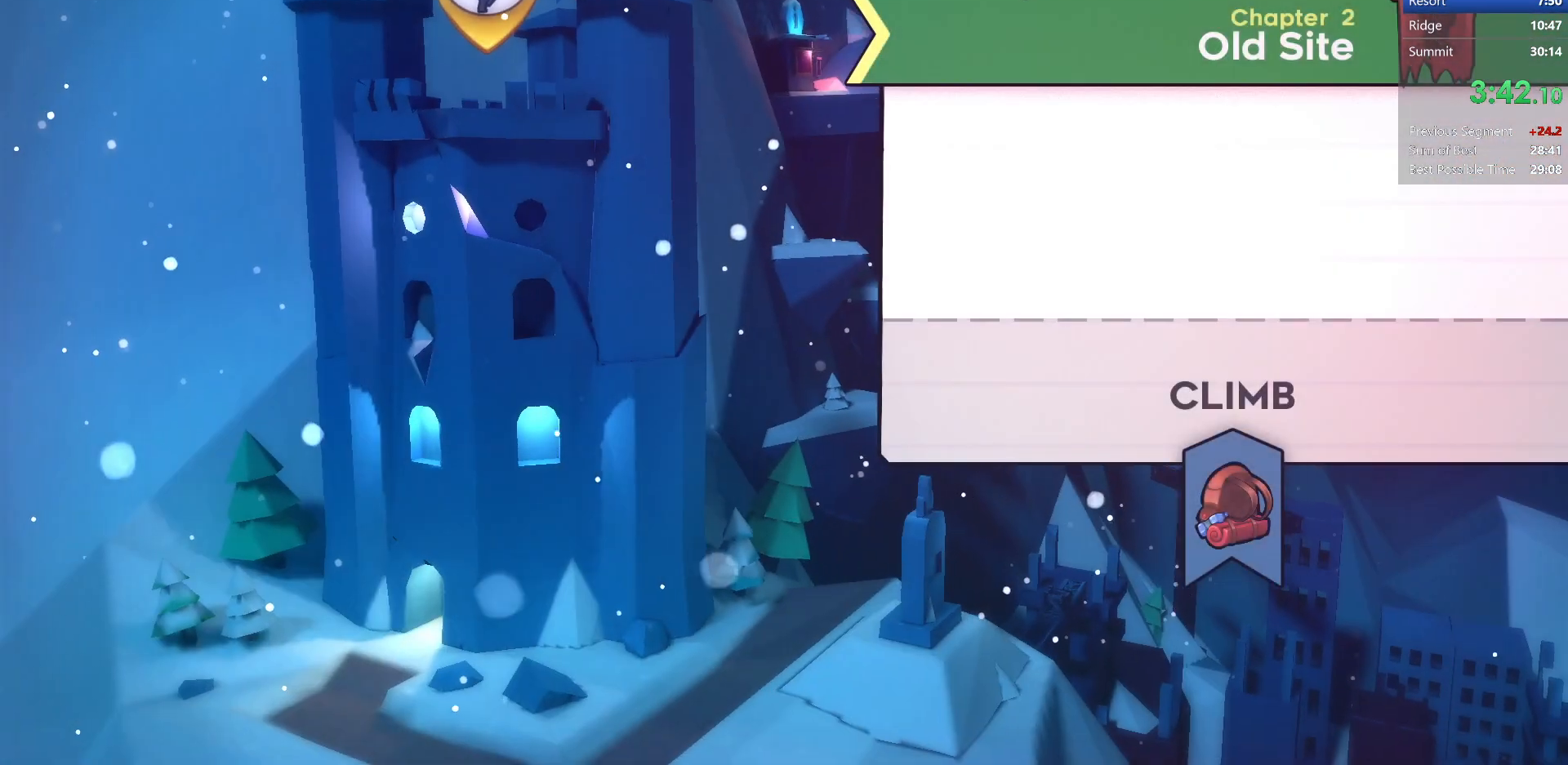
{"keys": ["dash"], "events": [[483, "dash", "down"]]}
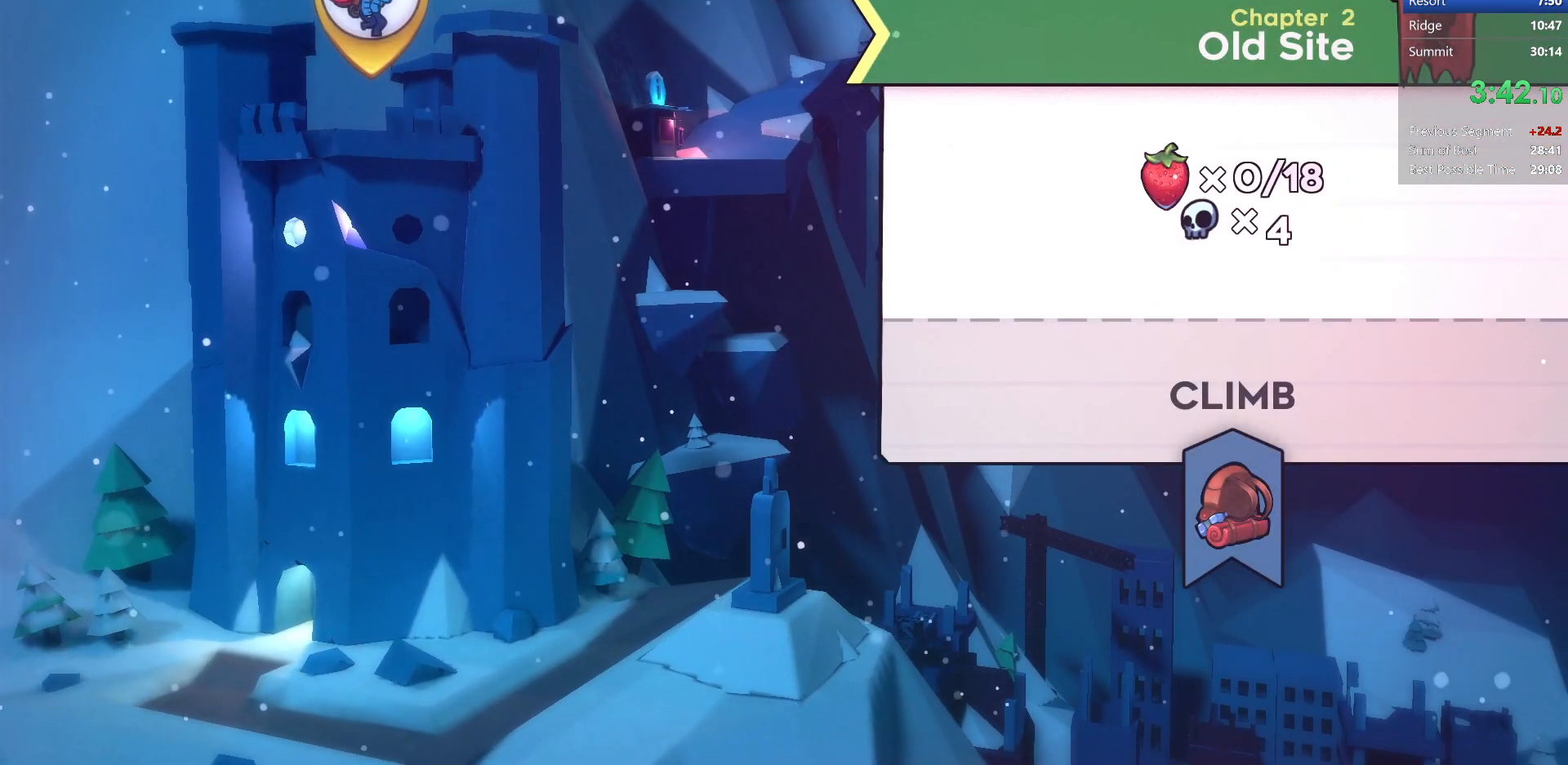
{"keys": [], "events": [[117, "dash", "up"]]}